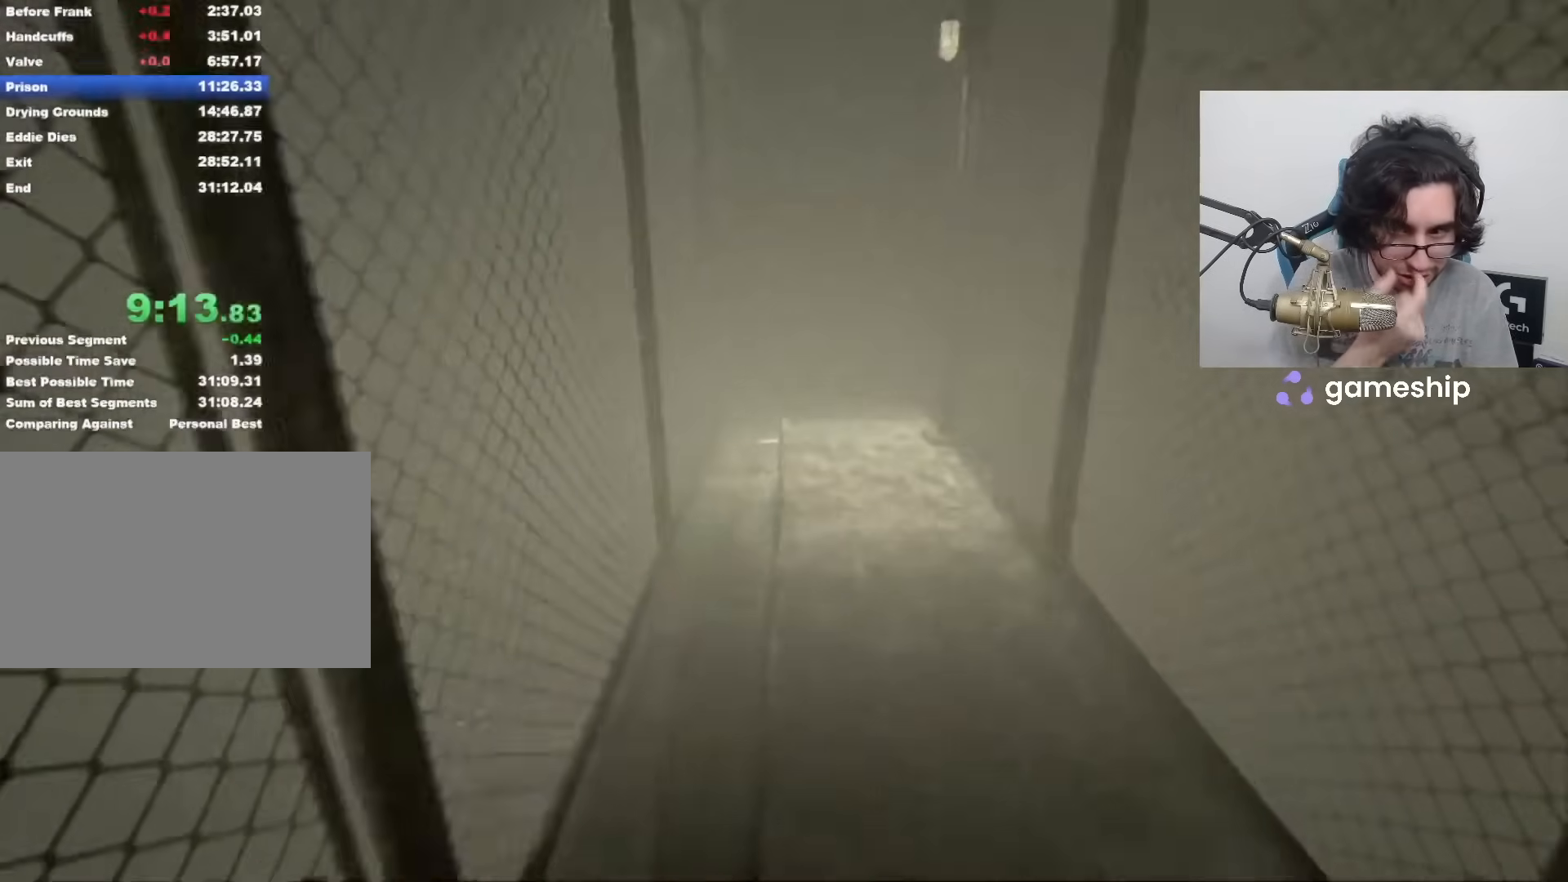
Gameplay with keyboard and mouse; each line is a JSON object with the keys and mouse buttons held at the frame after it. "events" lists presses ("down") and releases ("up") of "1", "2", "3", "4", "5", "a", "alt", "c", "ctrl", "d", "e", "f", "q", "r", "s", "shift", "space", "tab", "v", "w", "x", "z", "mouse_left", "mouse_middle", "mouse_right", "mouse_wheel_up" and "mouse_wheel_down" between this image and that frame as [ms after this image, input, new state], when the widget could be followed in between. "mouse_left", "mouse_middle", "mouse_right", "mouse_wheel_up", "mouse_wheel_down" = the "left", "middle", "right", "wheel_up", "wheel_down" buttons of the "mouse" list. No other keys are recorded. Mouse movement is not recorded.
{"keys": ["shift", "w"], "mouse": [], "events": []}
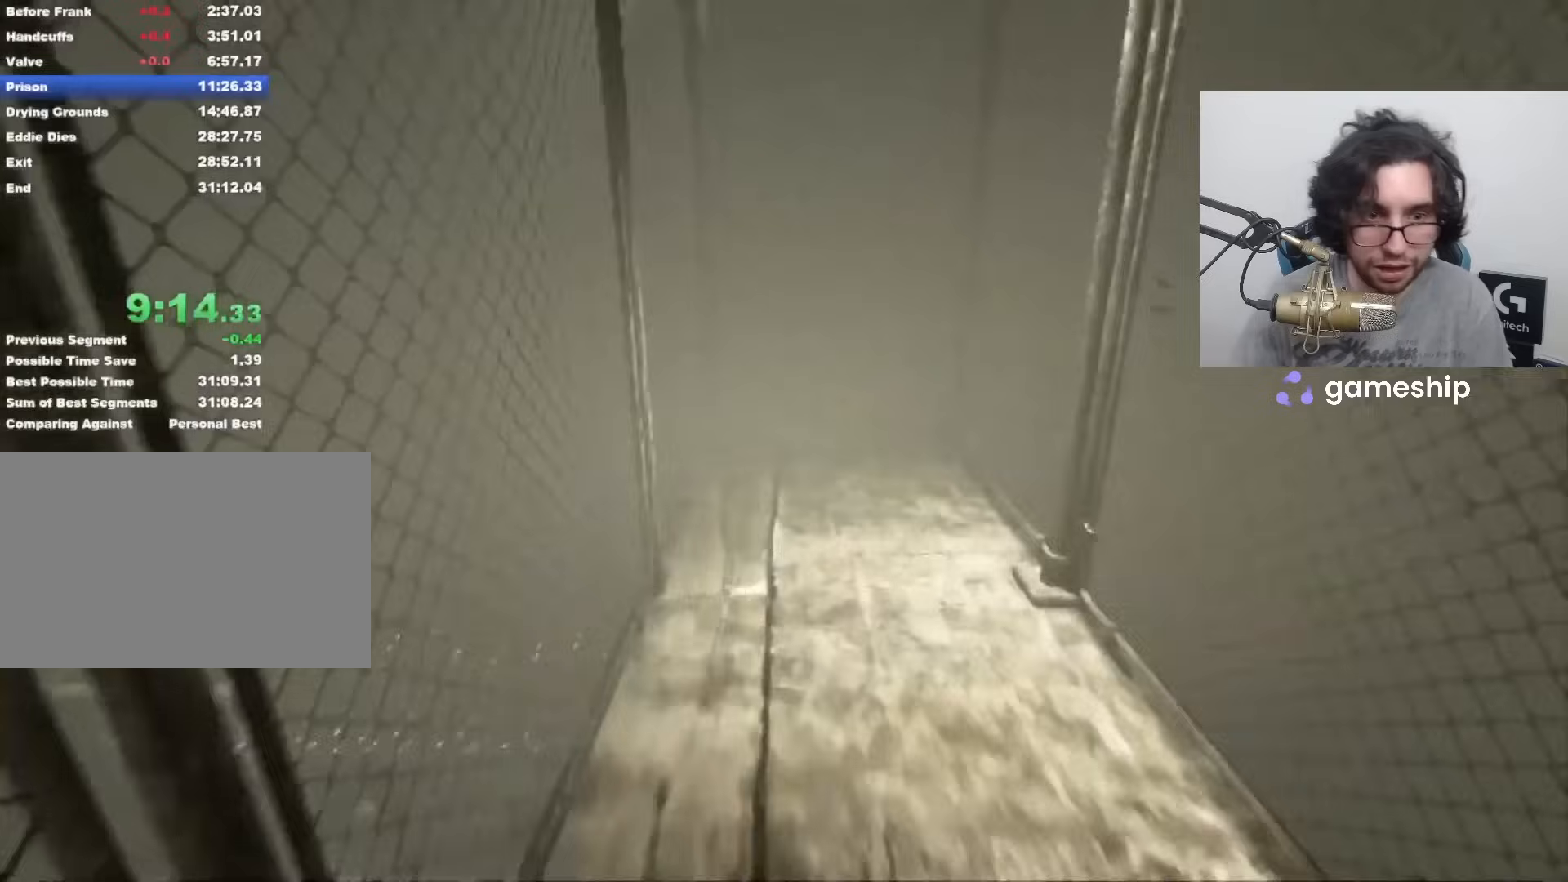
{"keys": ["shift", "w"], "mouse": [], "events": []}
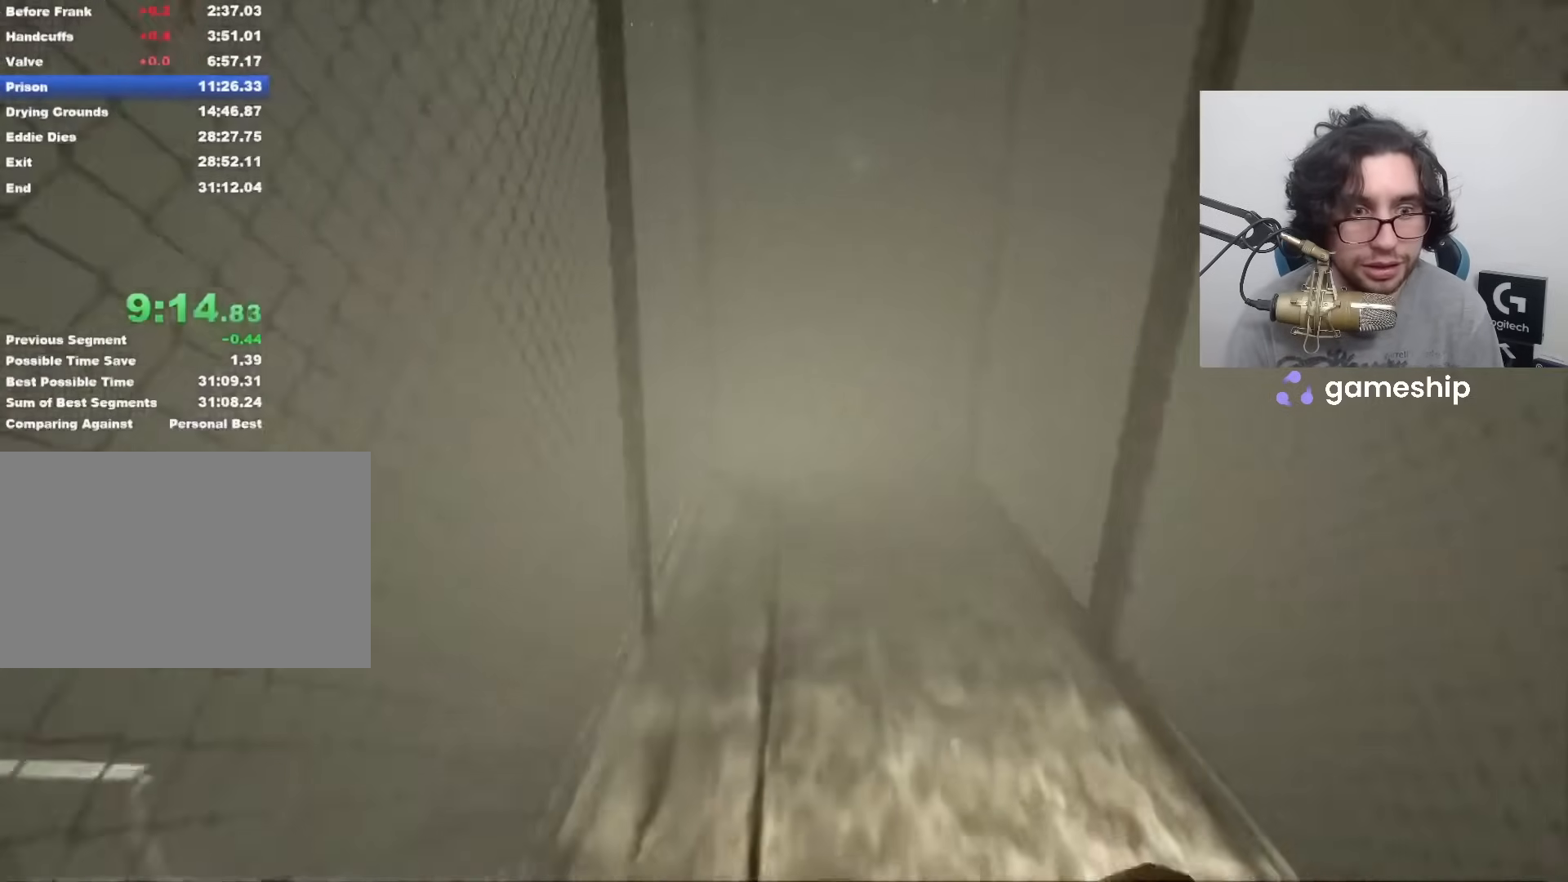
{"keys": ["shift", "w"], "mouse": [], "events": []}
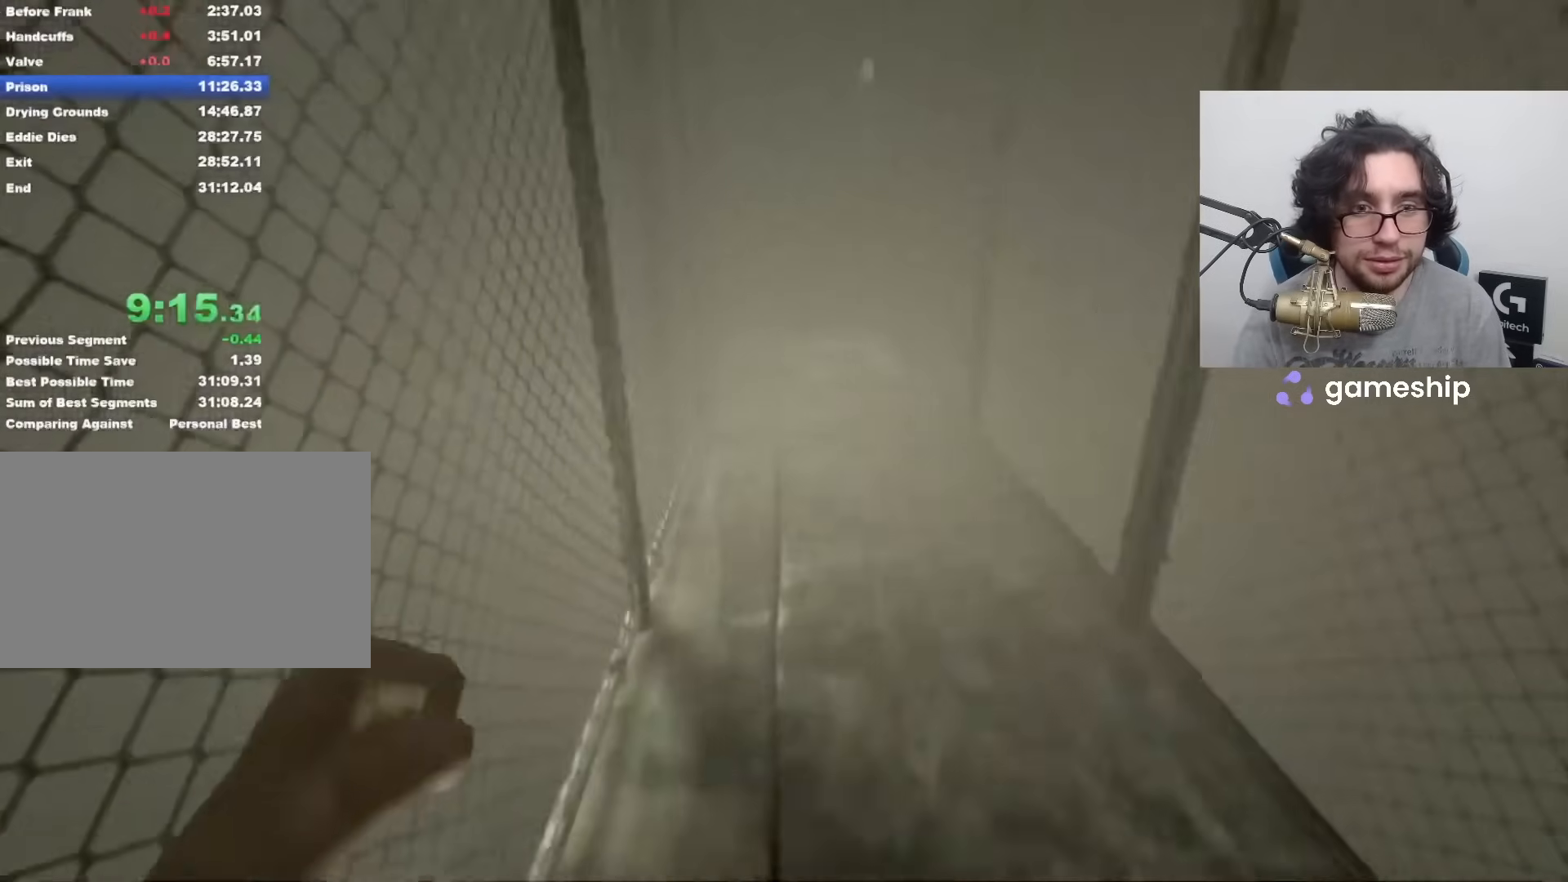
{"keys": ["shift", "w"], "mouse": [], "events": []}
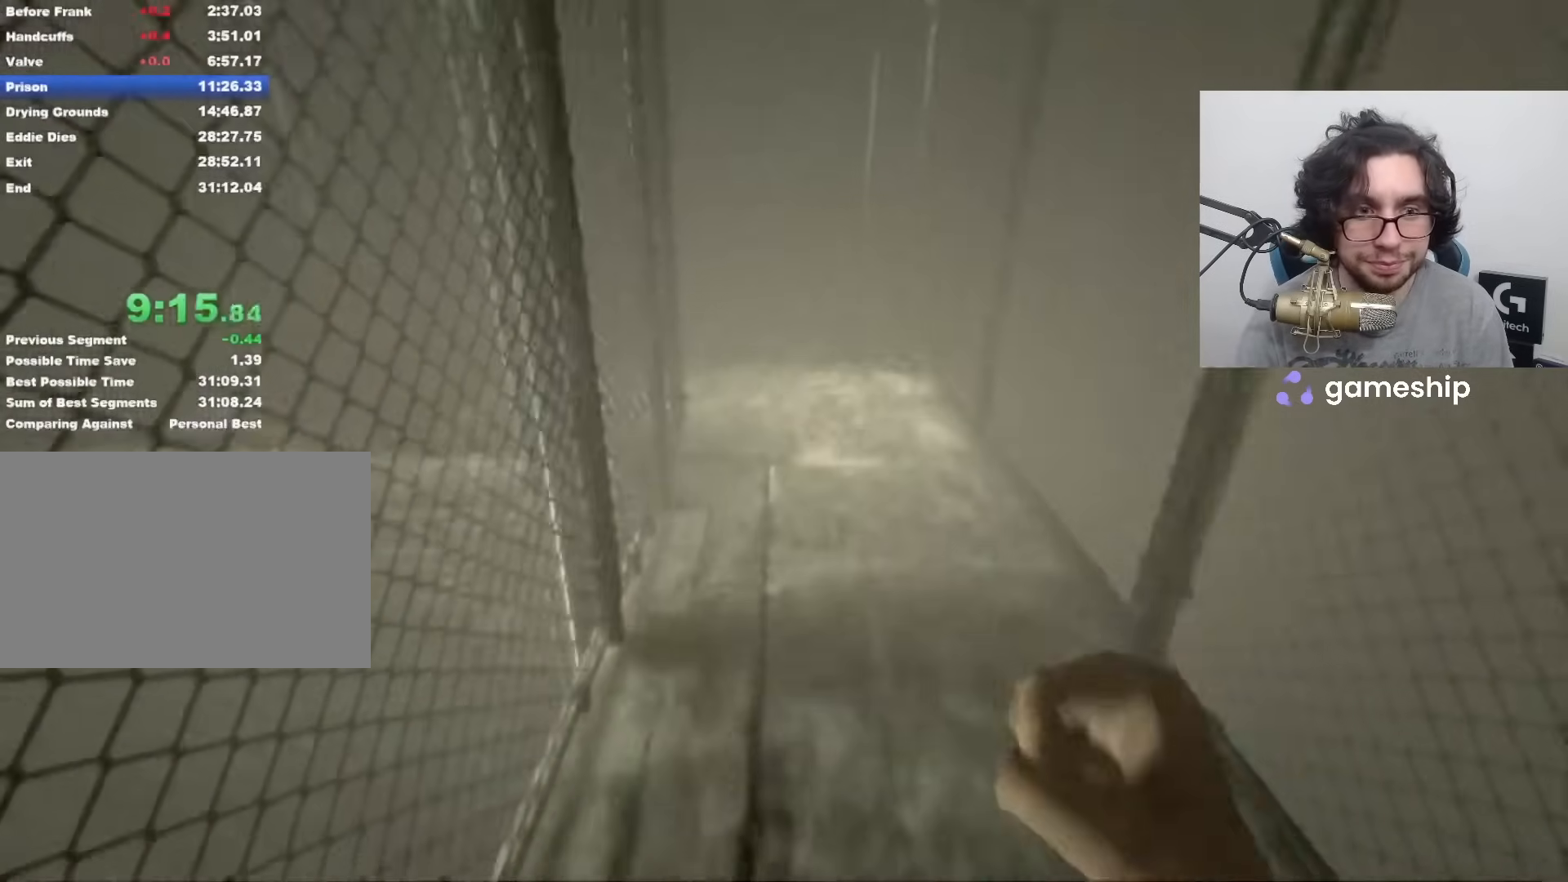
{"keys": ["shift", "w"], "mouse": [], "events": []}
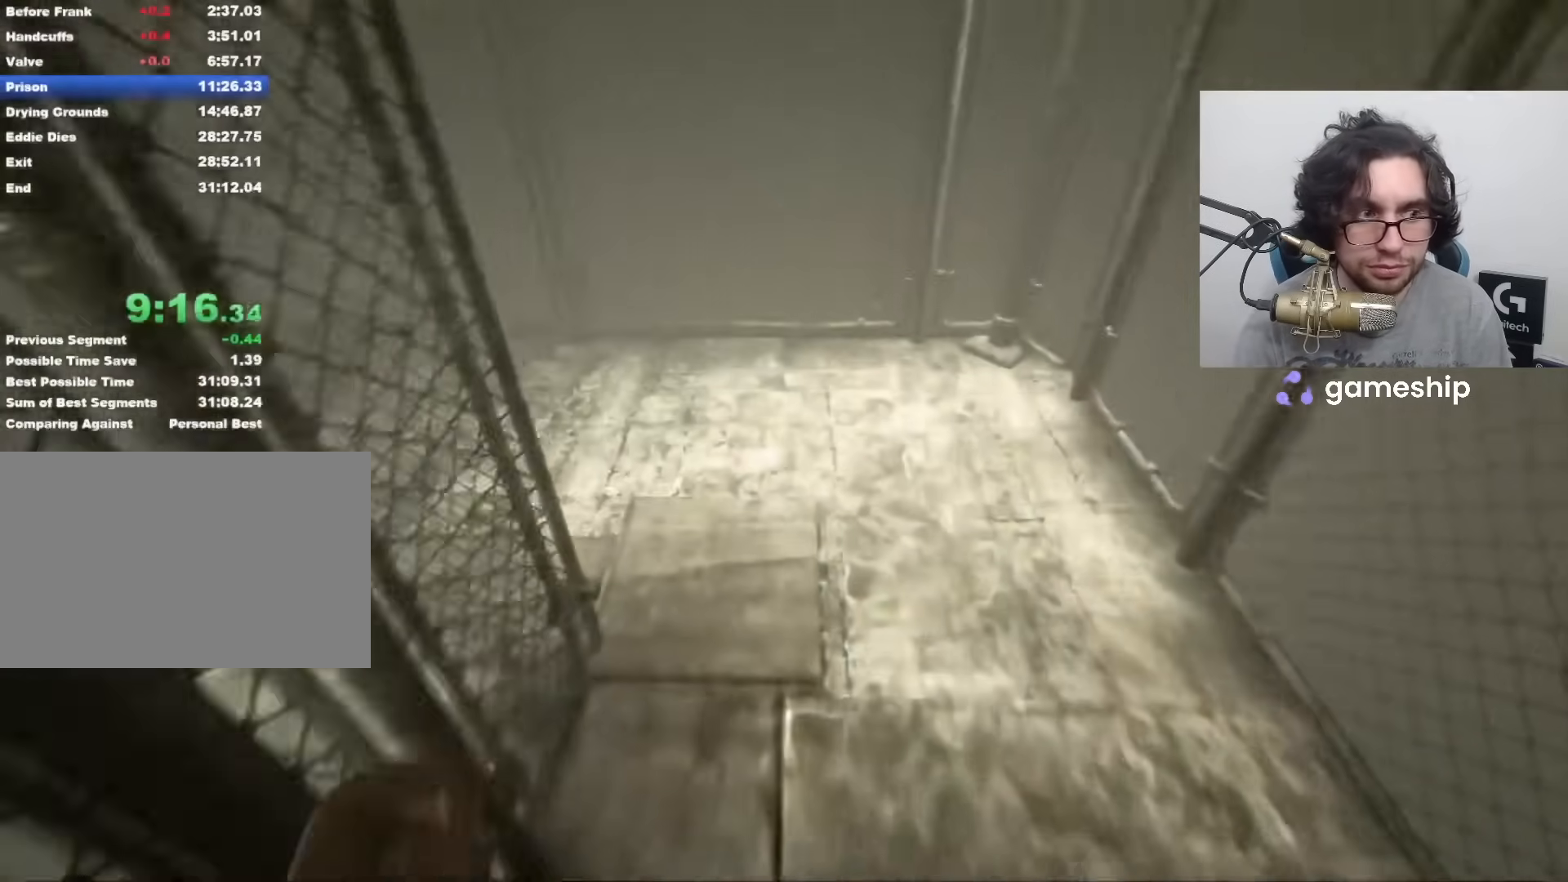
{"keys": ["shift", "w"], "mouse": [], "events": []}
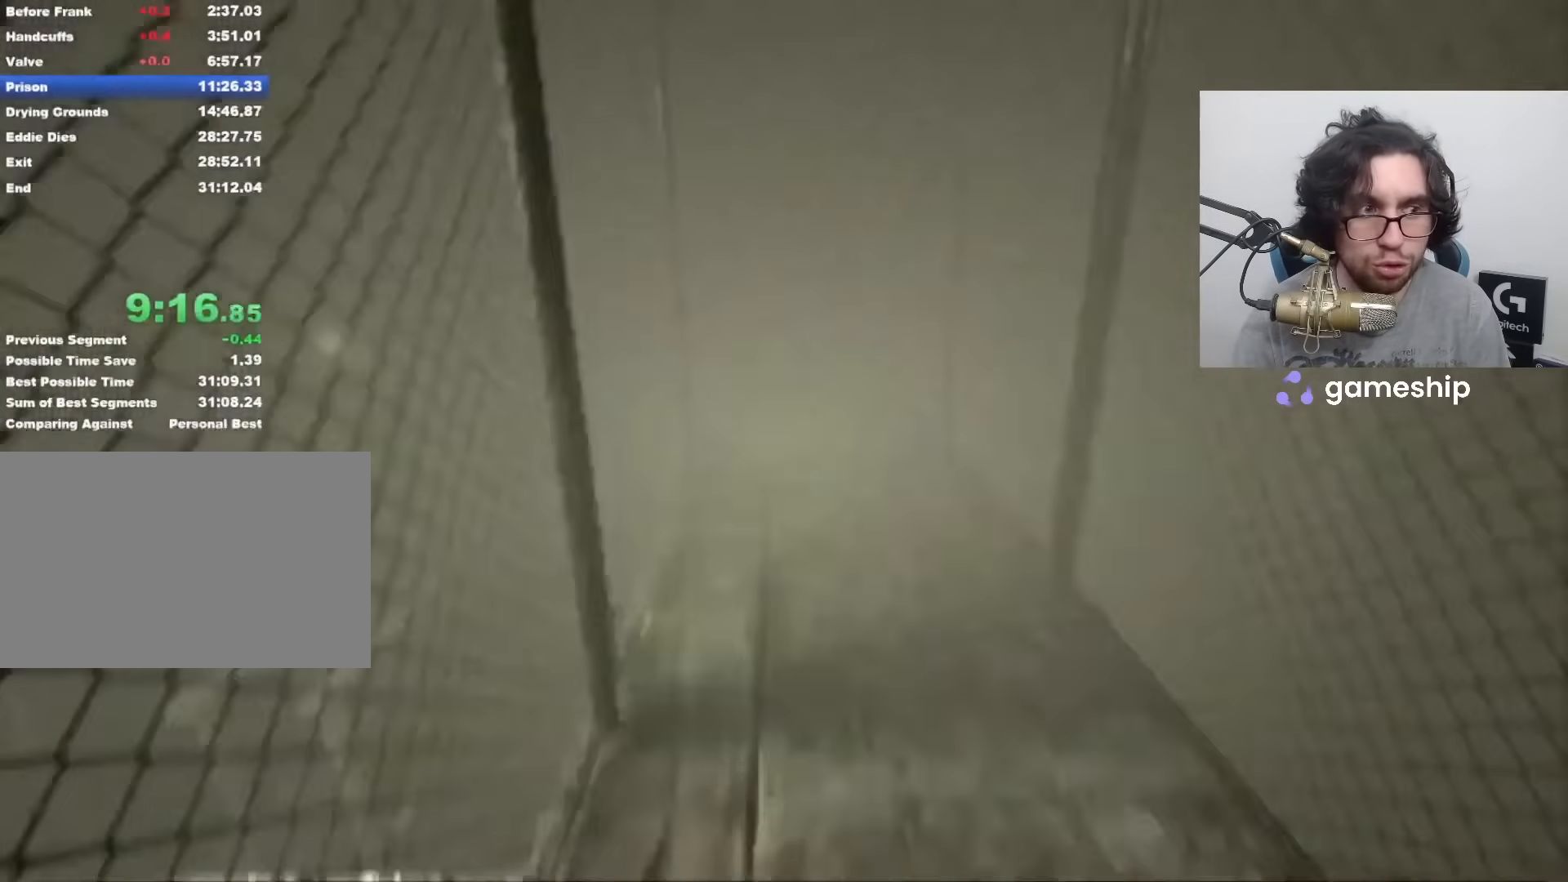
{"keys": ["shift", "w"], "mouse": [], "events": []}
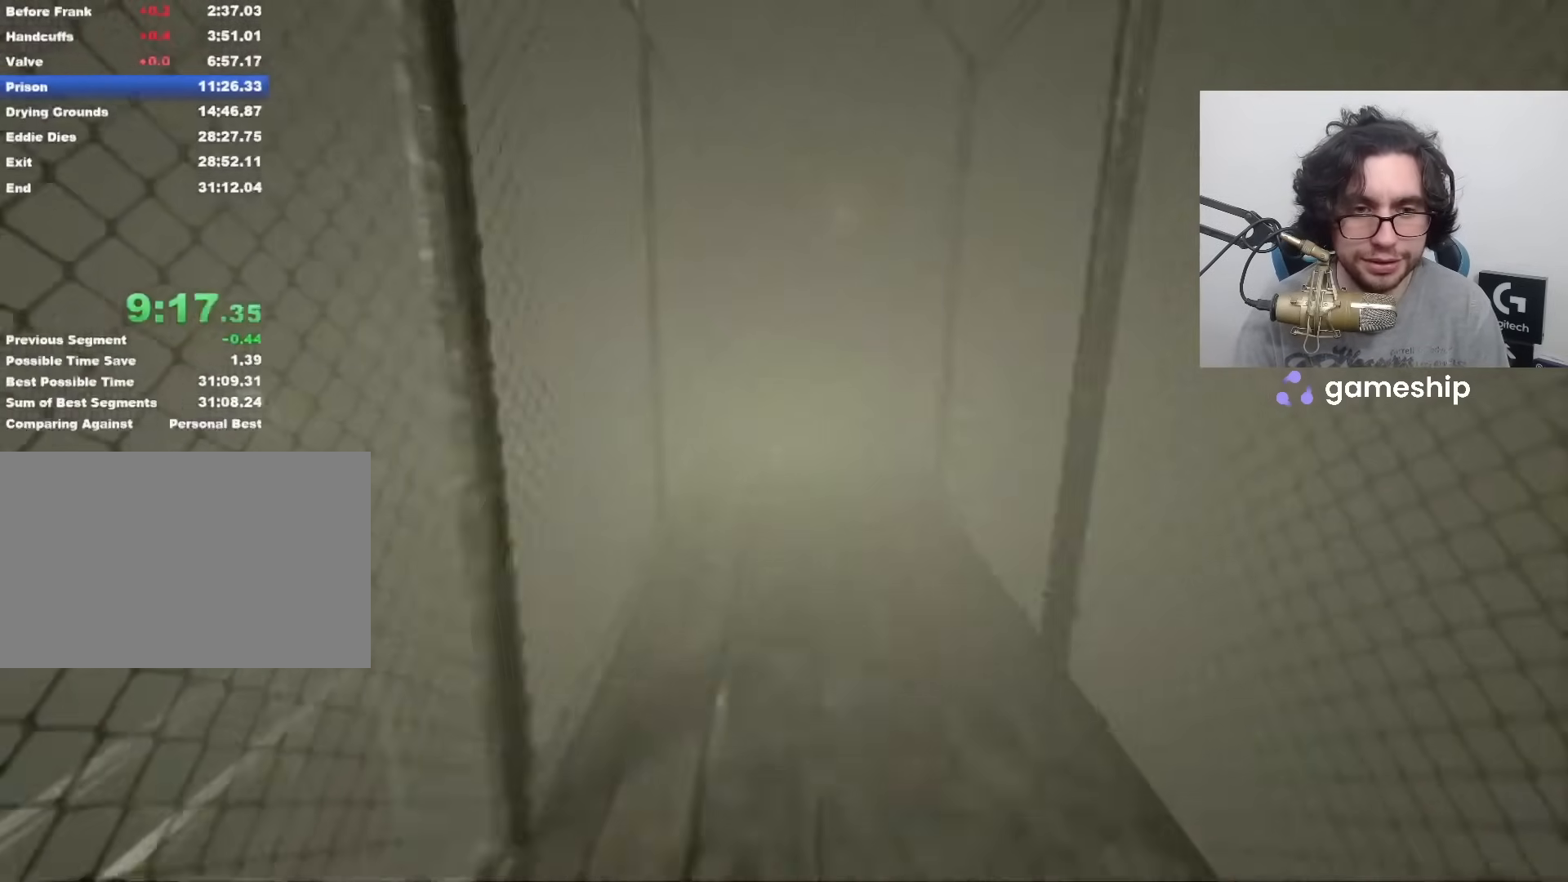
{"keys": ["shift", "w"], "mouse": [], "events": []}
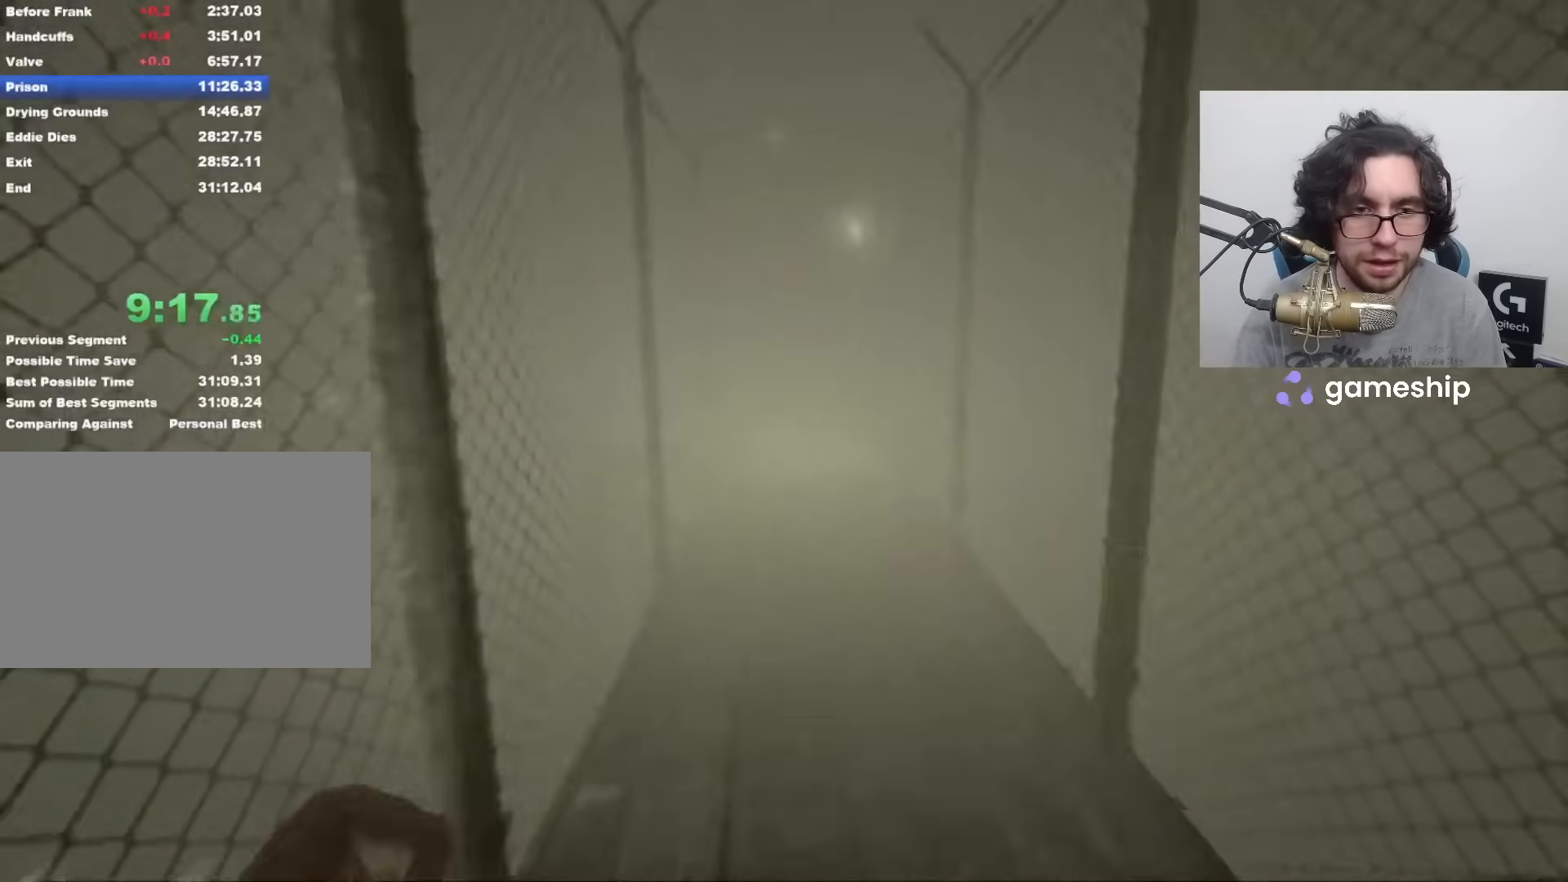
{"keys": ["shift", "w"], "mouse": [], "events": []}
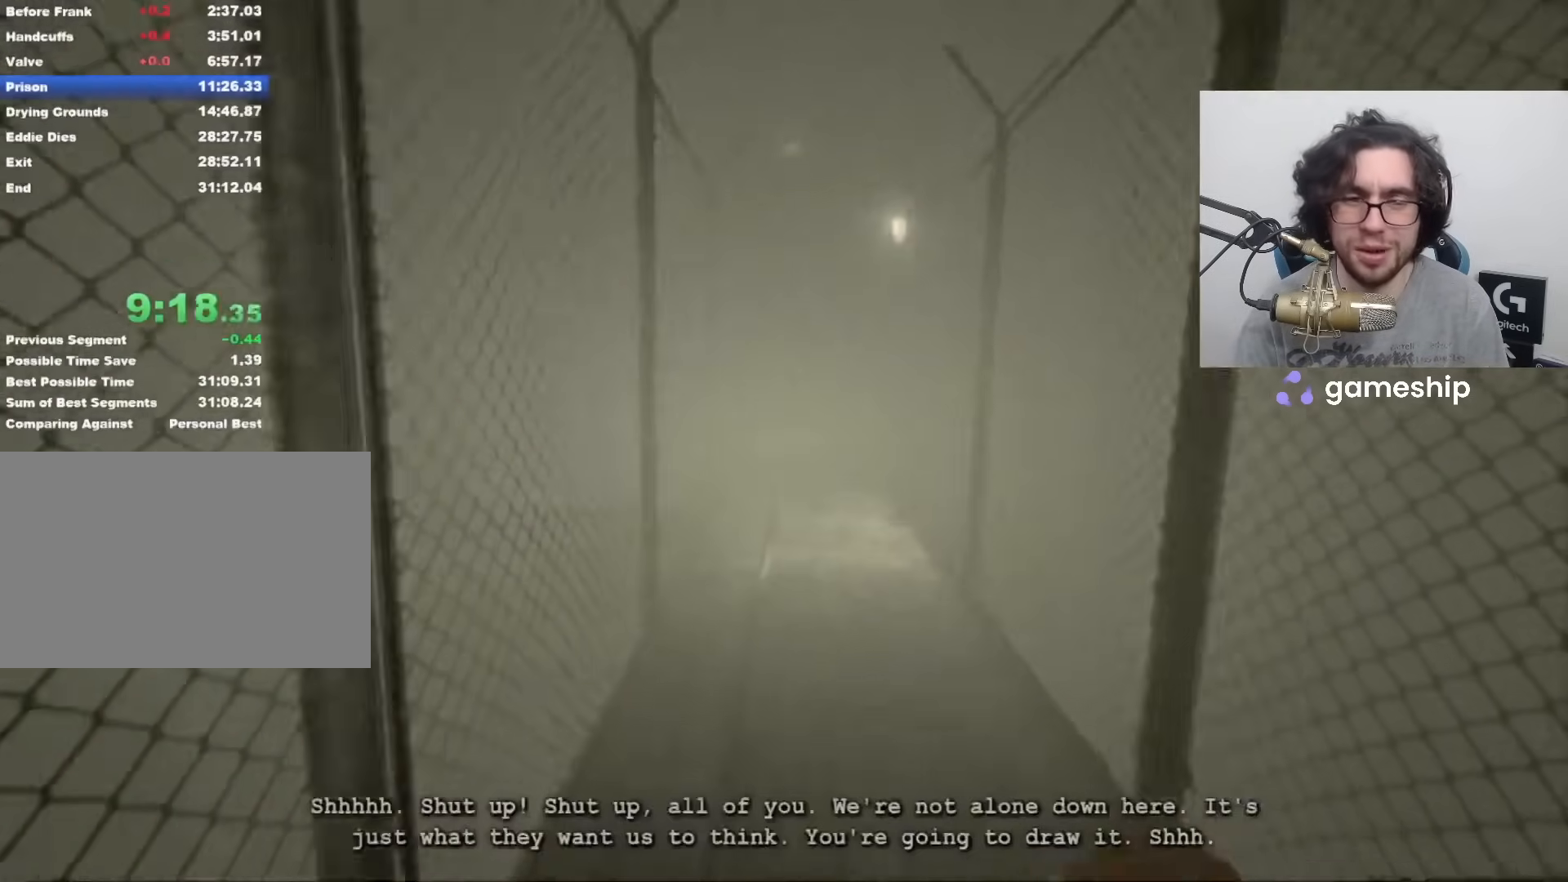
{"keys": ["shift", "w"], "mouse": [], "events": []}
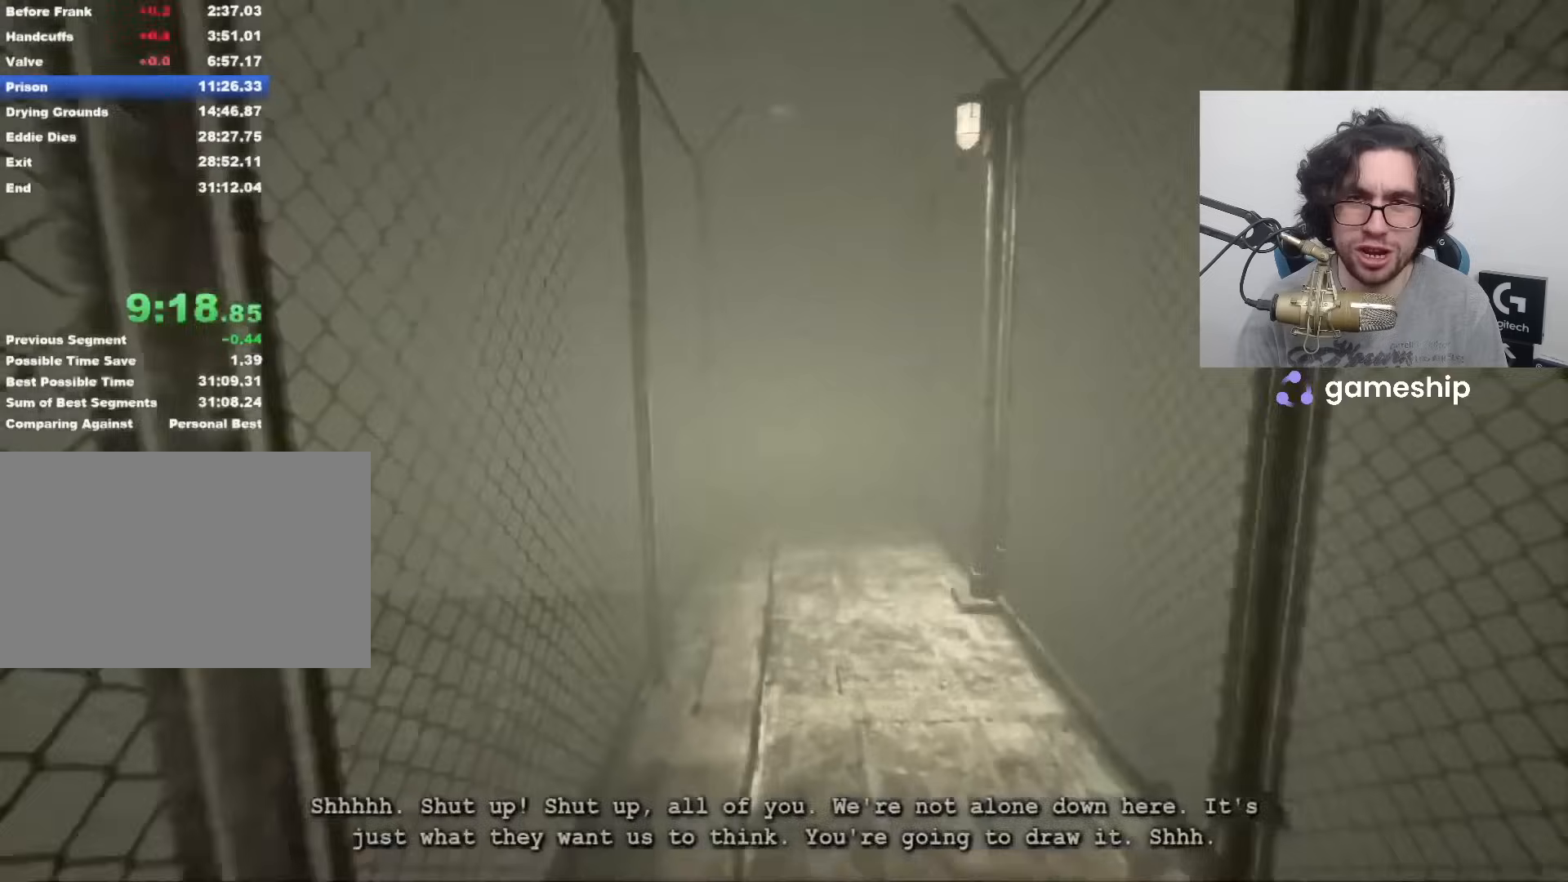
{"keys": ["shift", "w"], "mouse": [], "events": []}
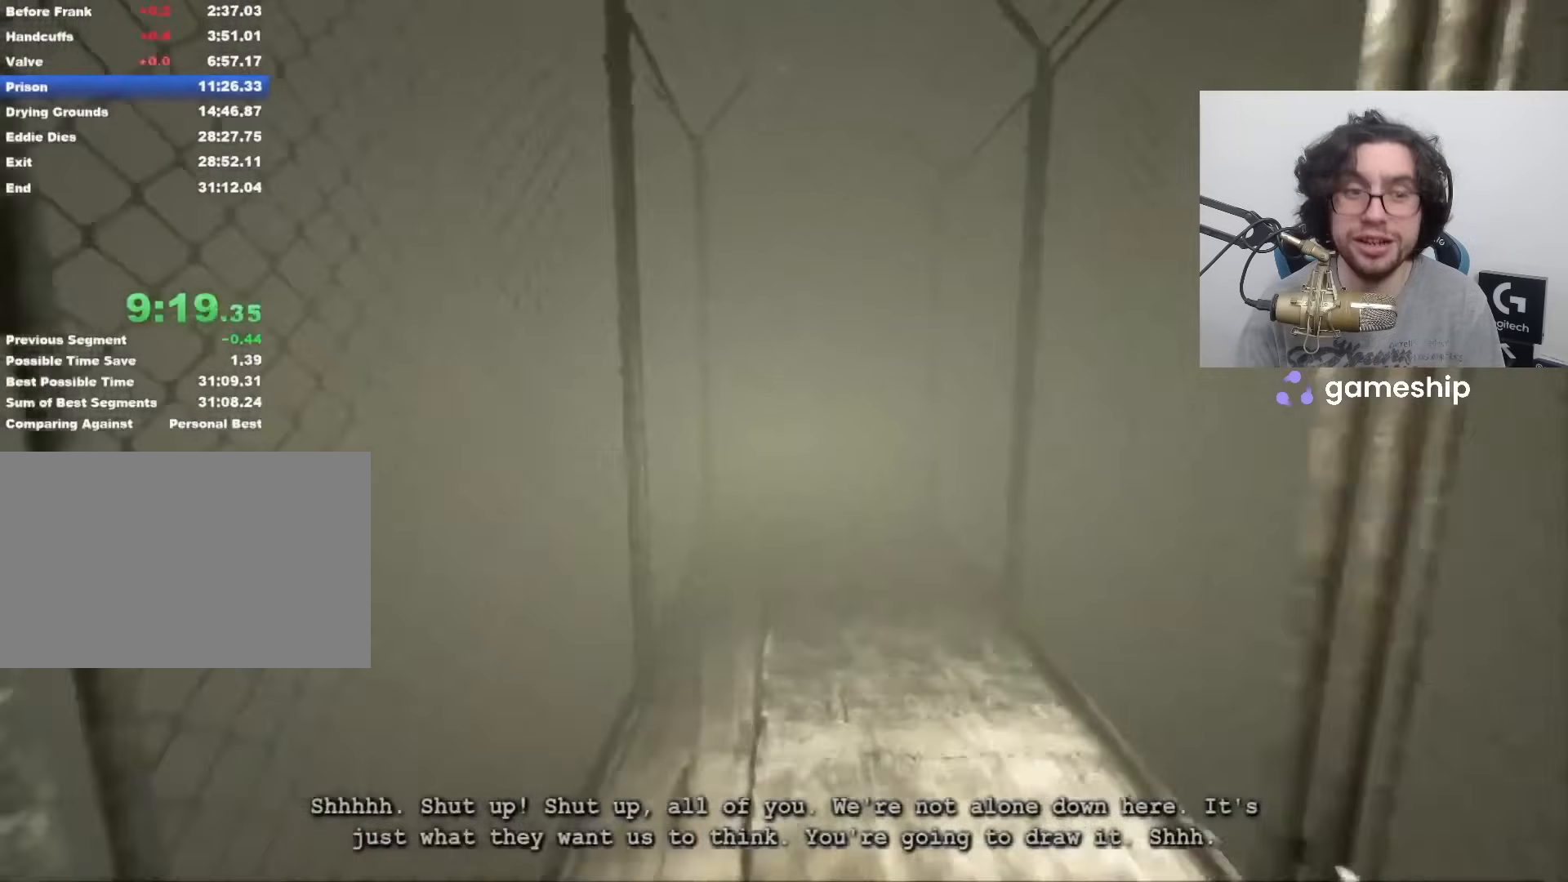
{"keys": ["shift", "w"], "mouse": [], "events": []}
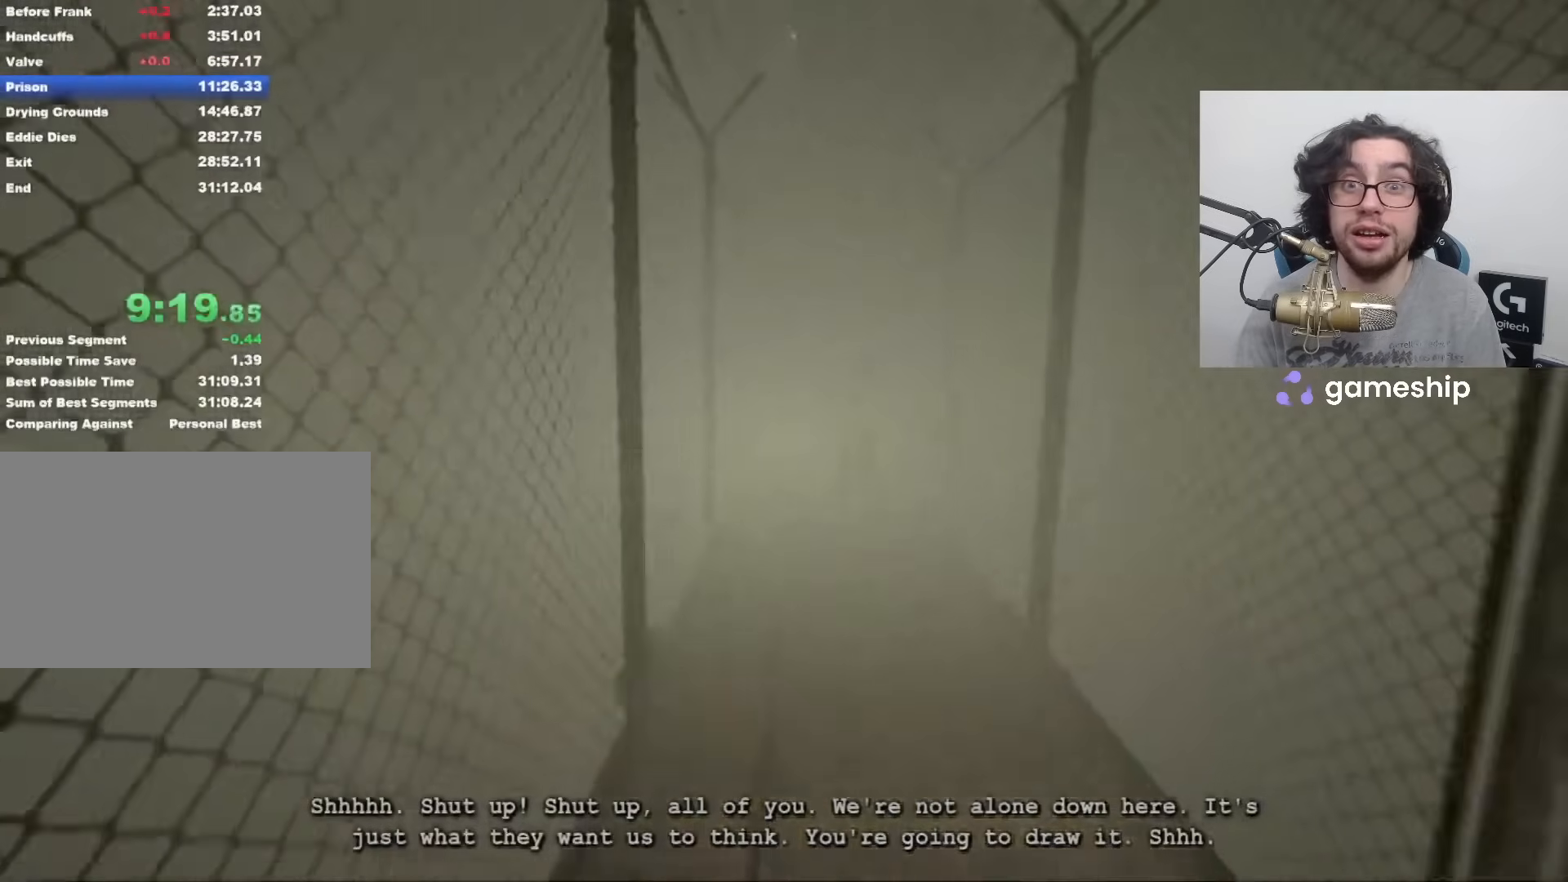
{"keys": ["shift", "w"], "mouse": [], "events": []}
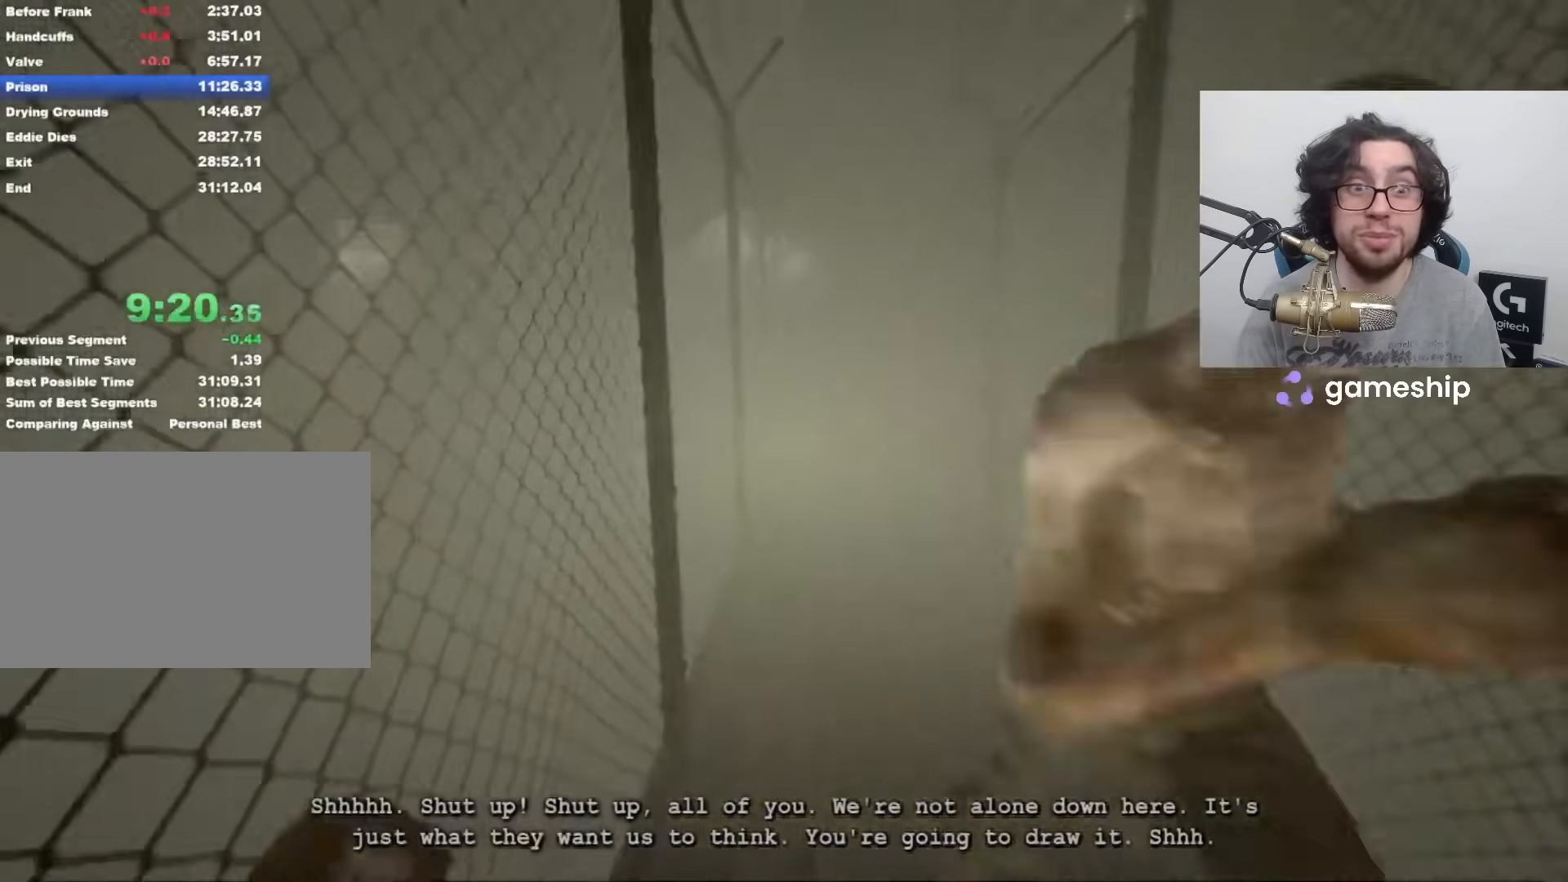
{"keys": ["shift", "w"], "mouse": [], "events": []}
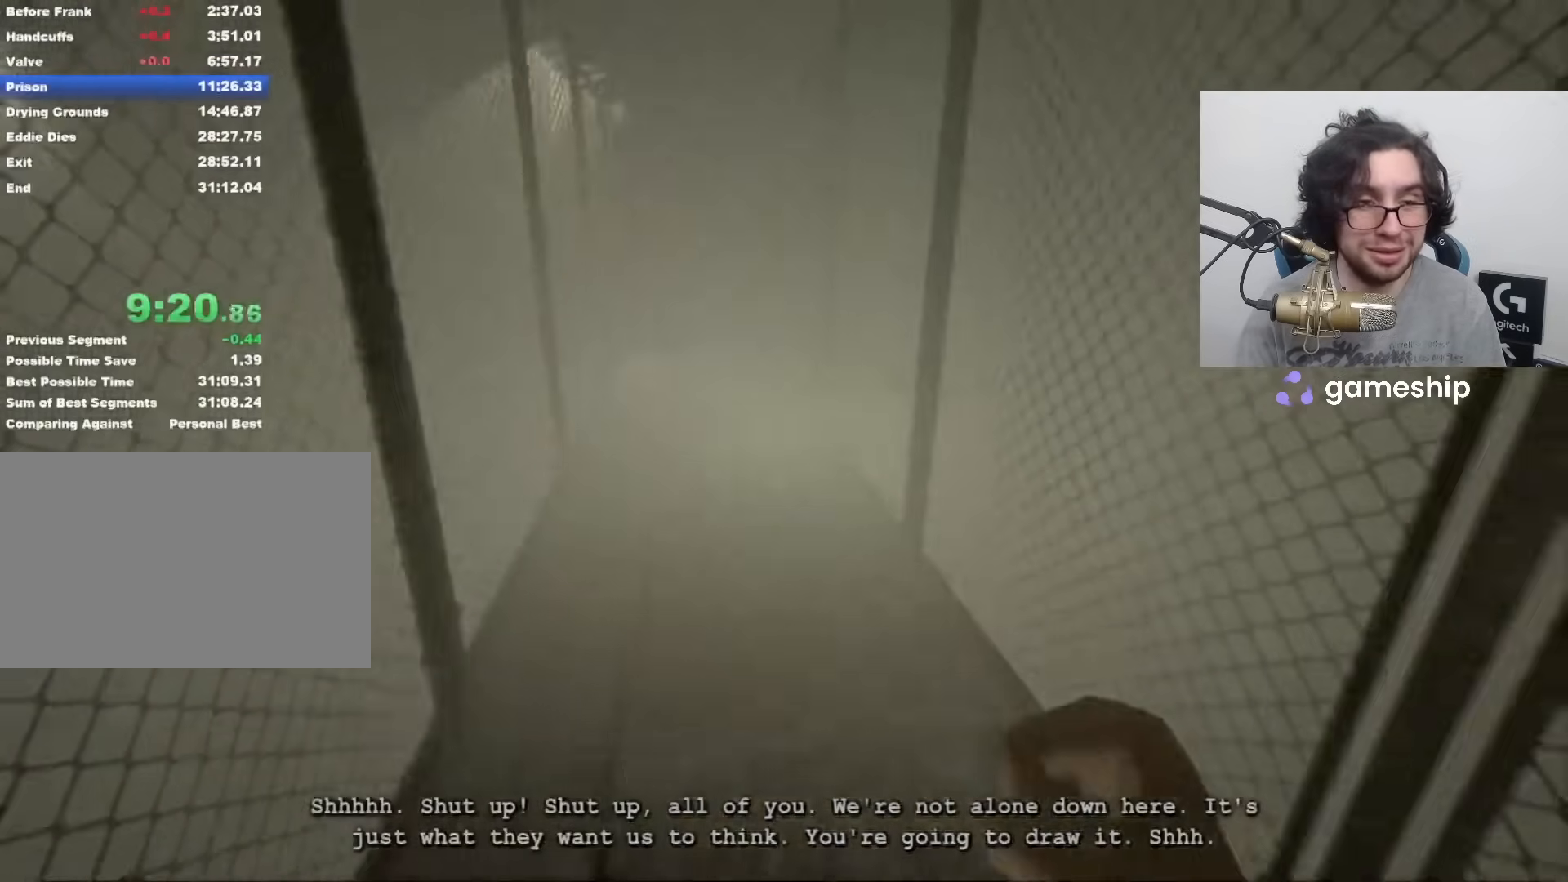
{"keys": ["shift", "w"], "mouse": [], "events": []}
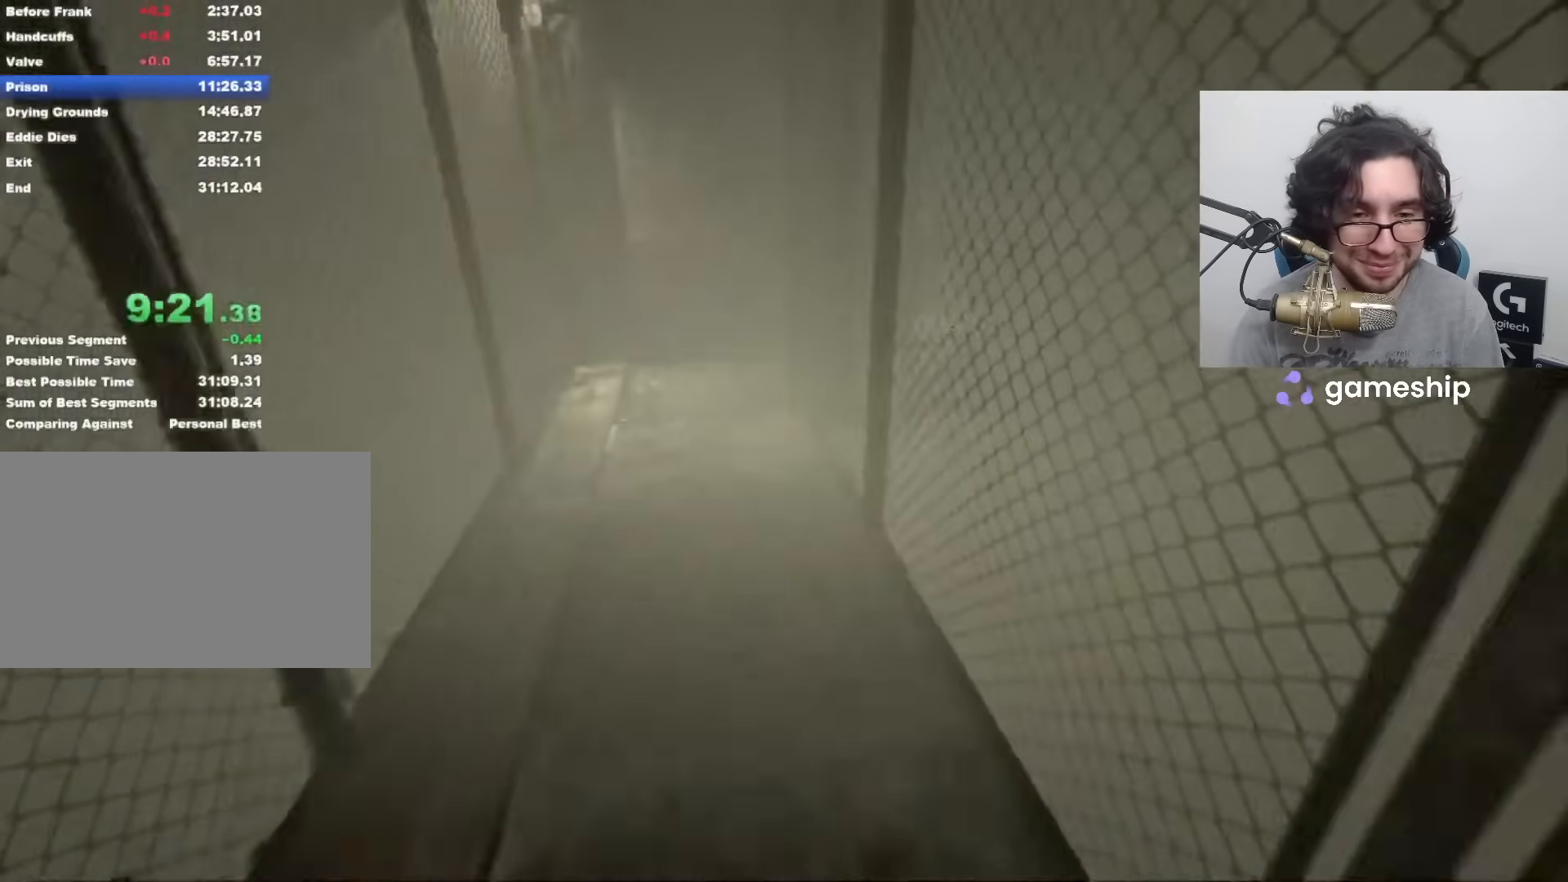
{"keys": ["shift", "w"], "mouse": [], "events": []}
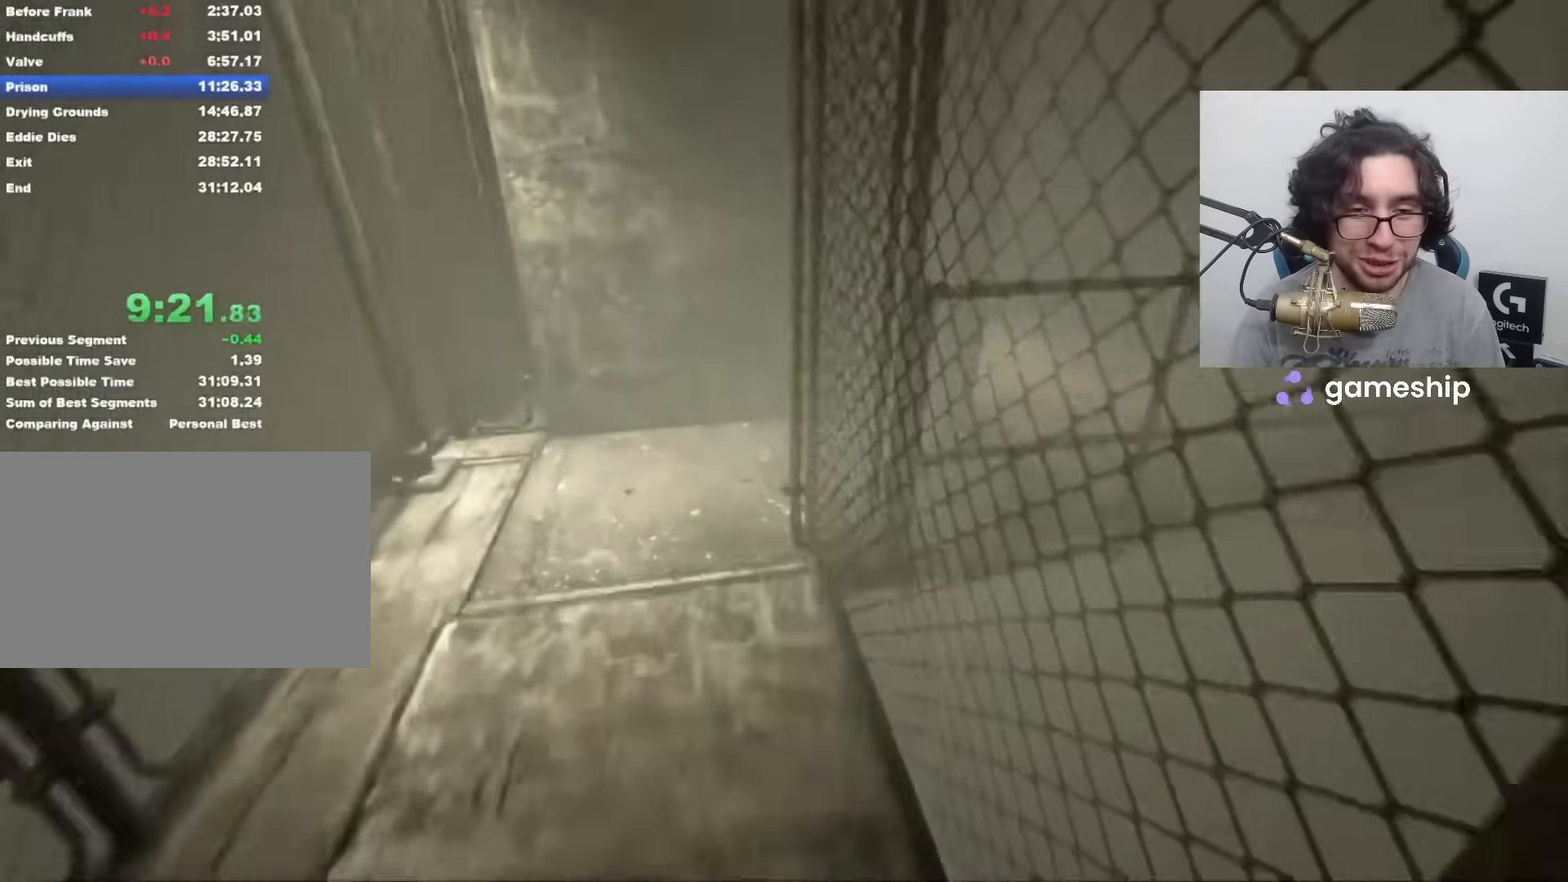
{"keys": ["shift", "w"], "mouse": [], "events": []}
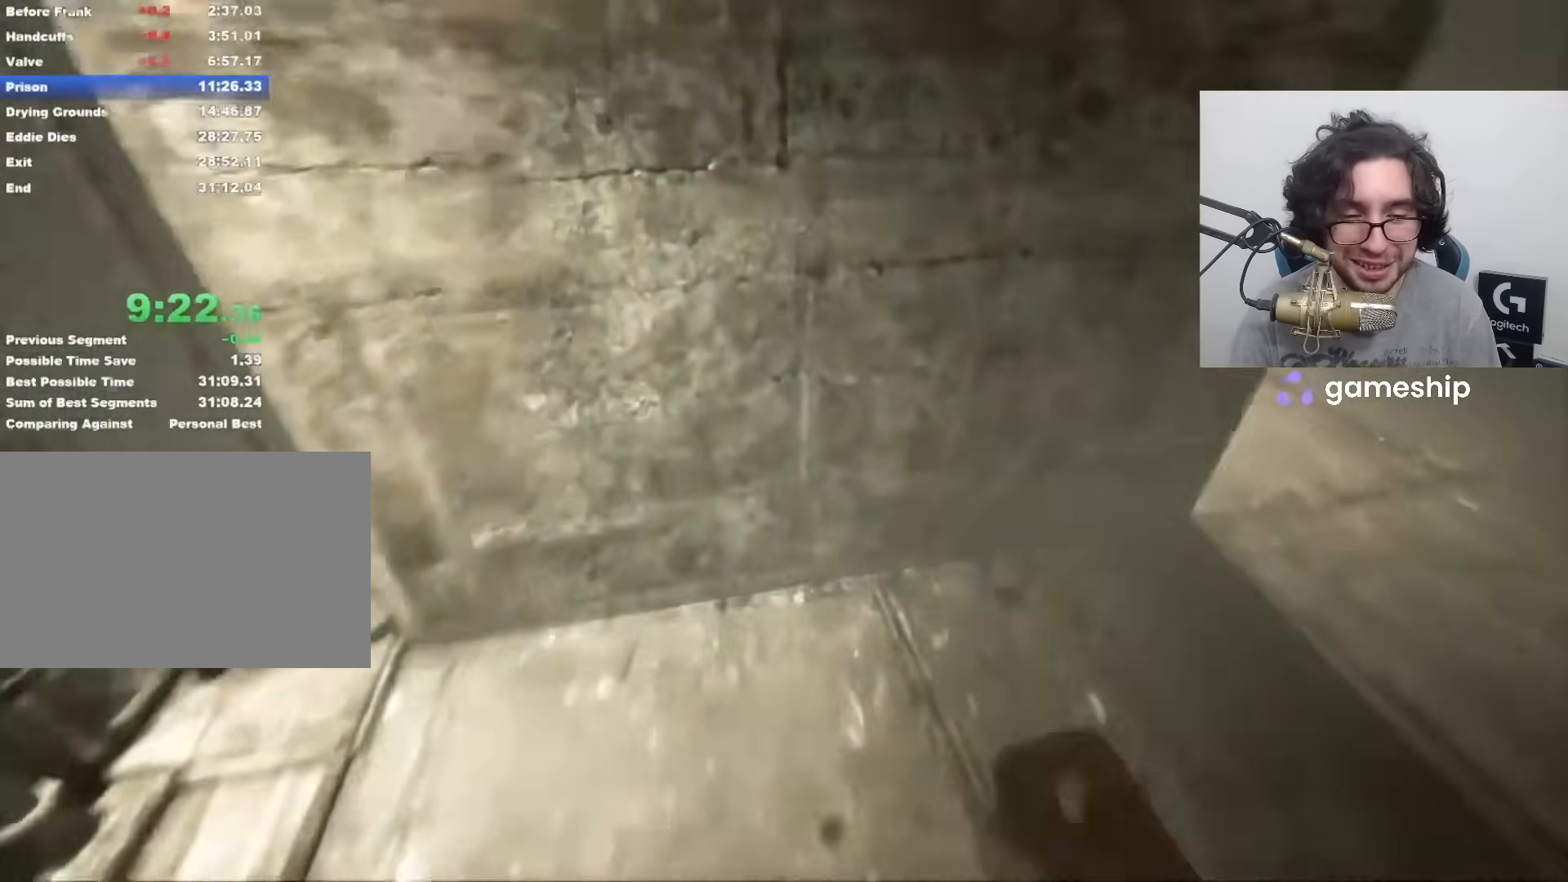
{"keys": ["shift", "w"], "mouse": [], "events": []}
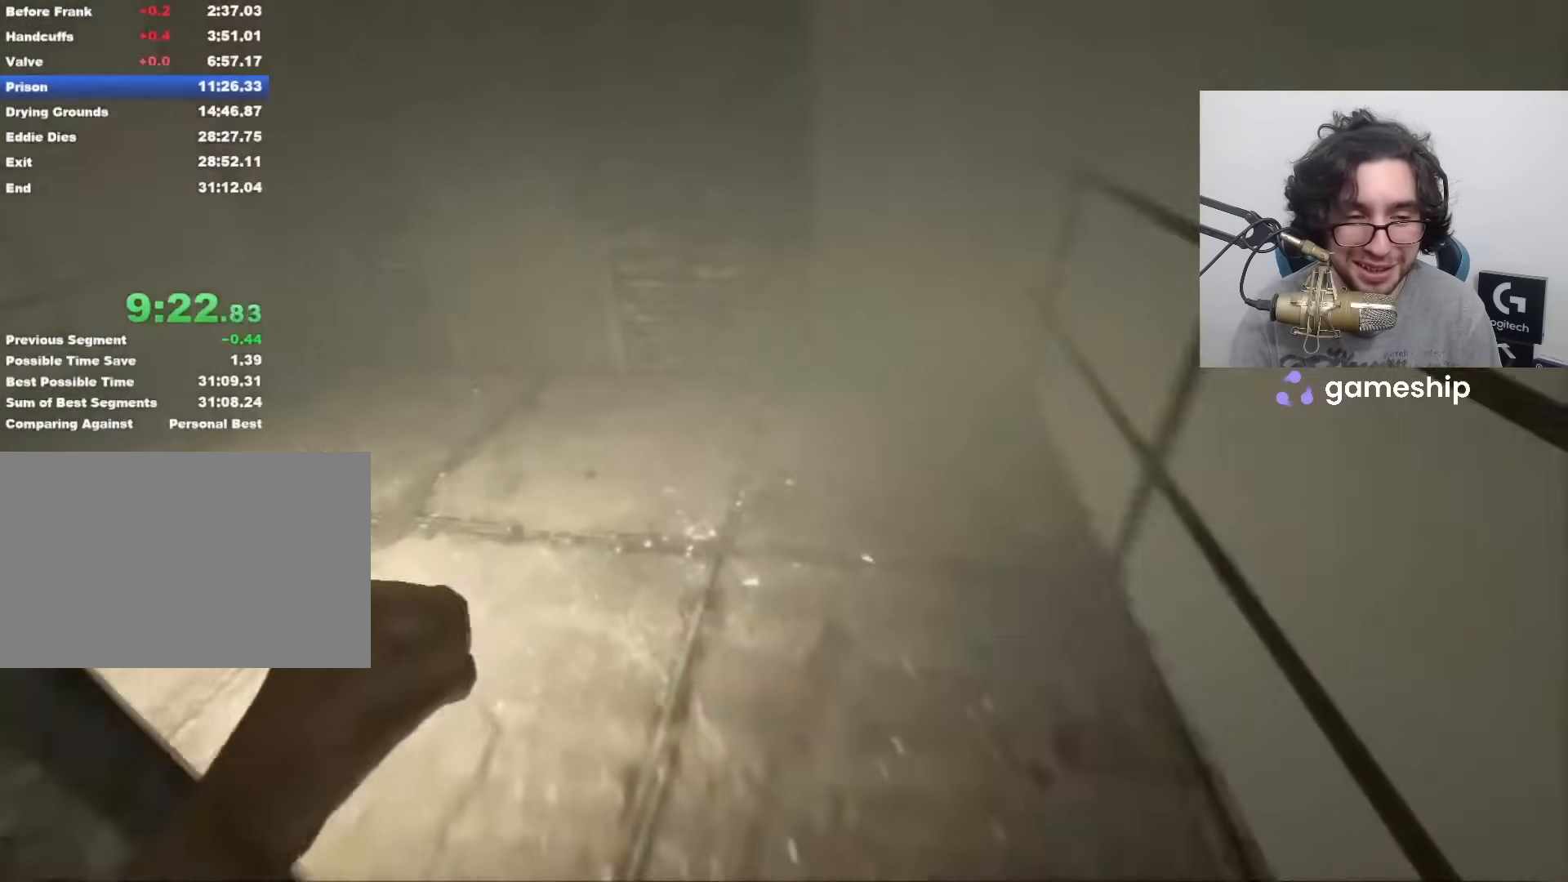
{"keys": ["shift", "w"], "mouse": [], "events": []}
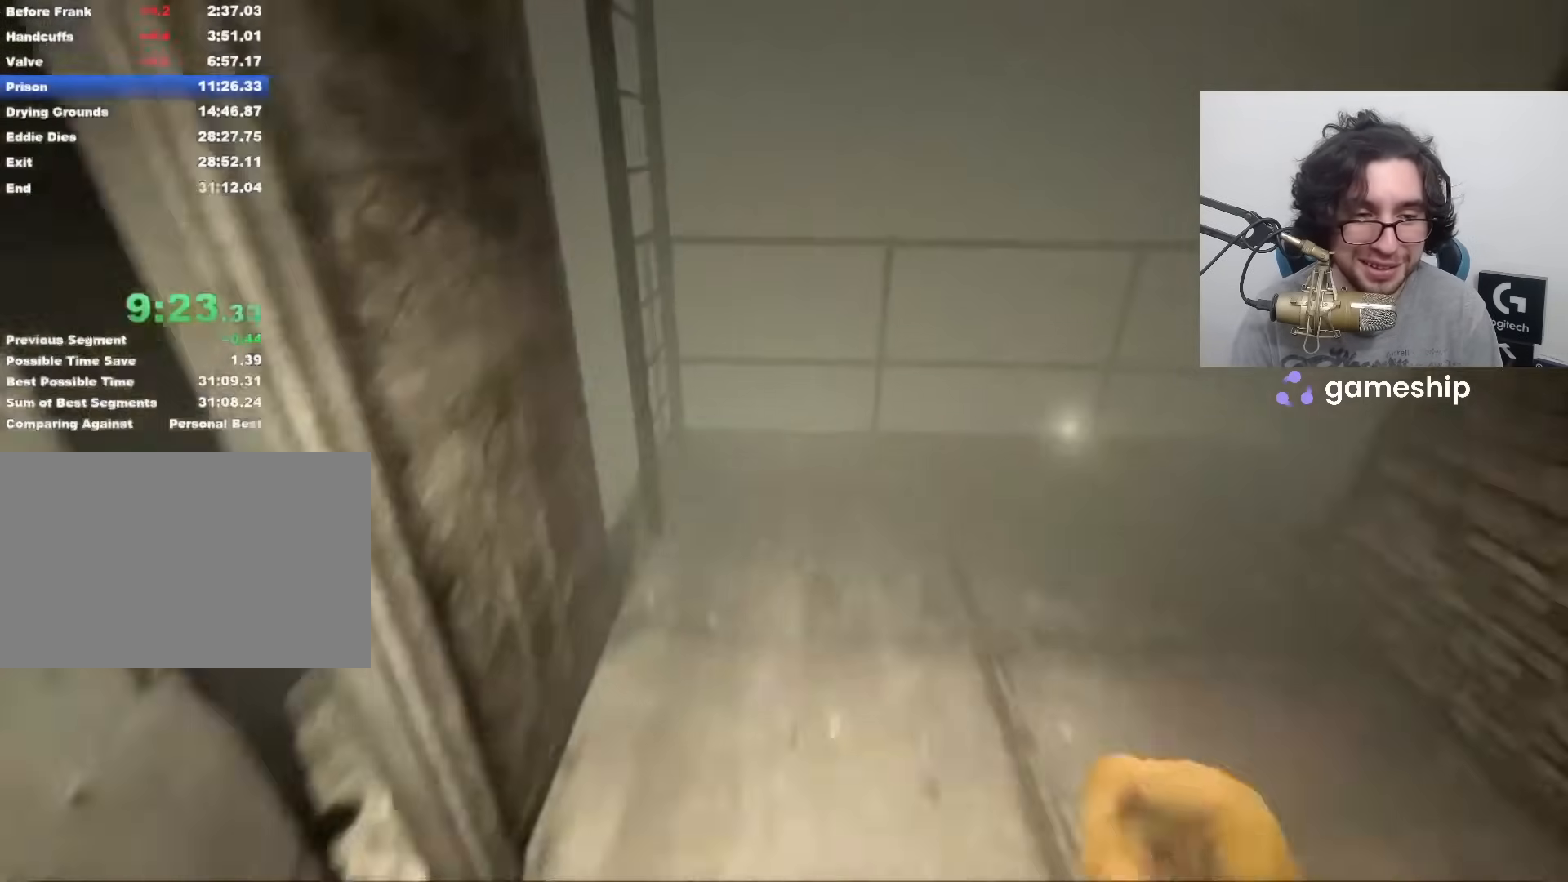
{"keys": ["shift", "w"], "mouse": [], "events": [[17, "space", "down"], [67, "space", "up"]]}
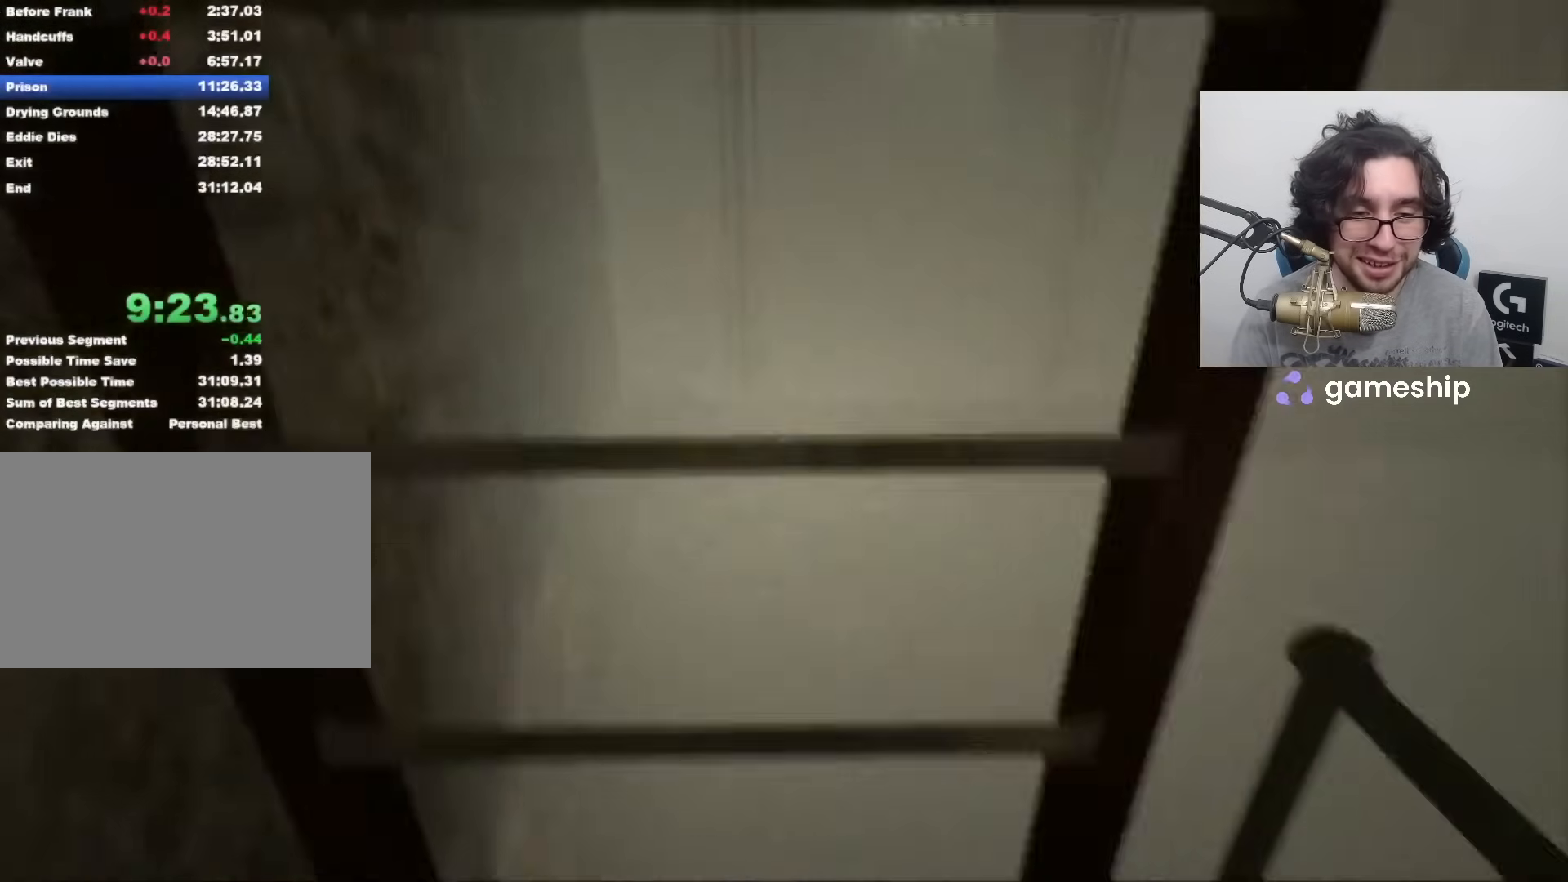
{"keys": ["shift", "w"], "mouse": [], "events": []}
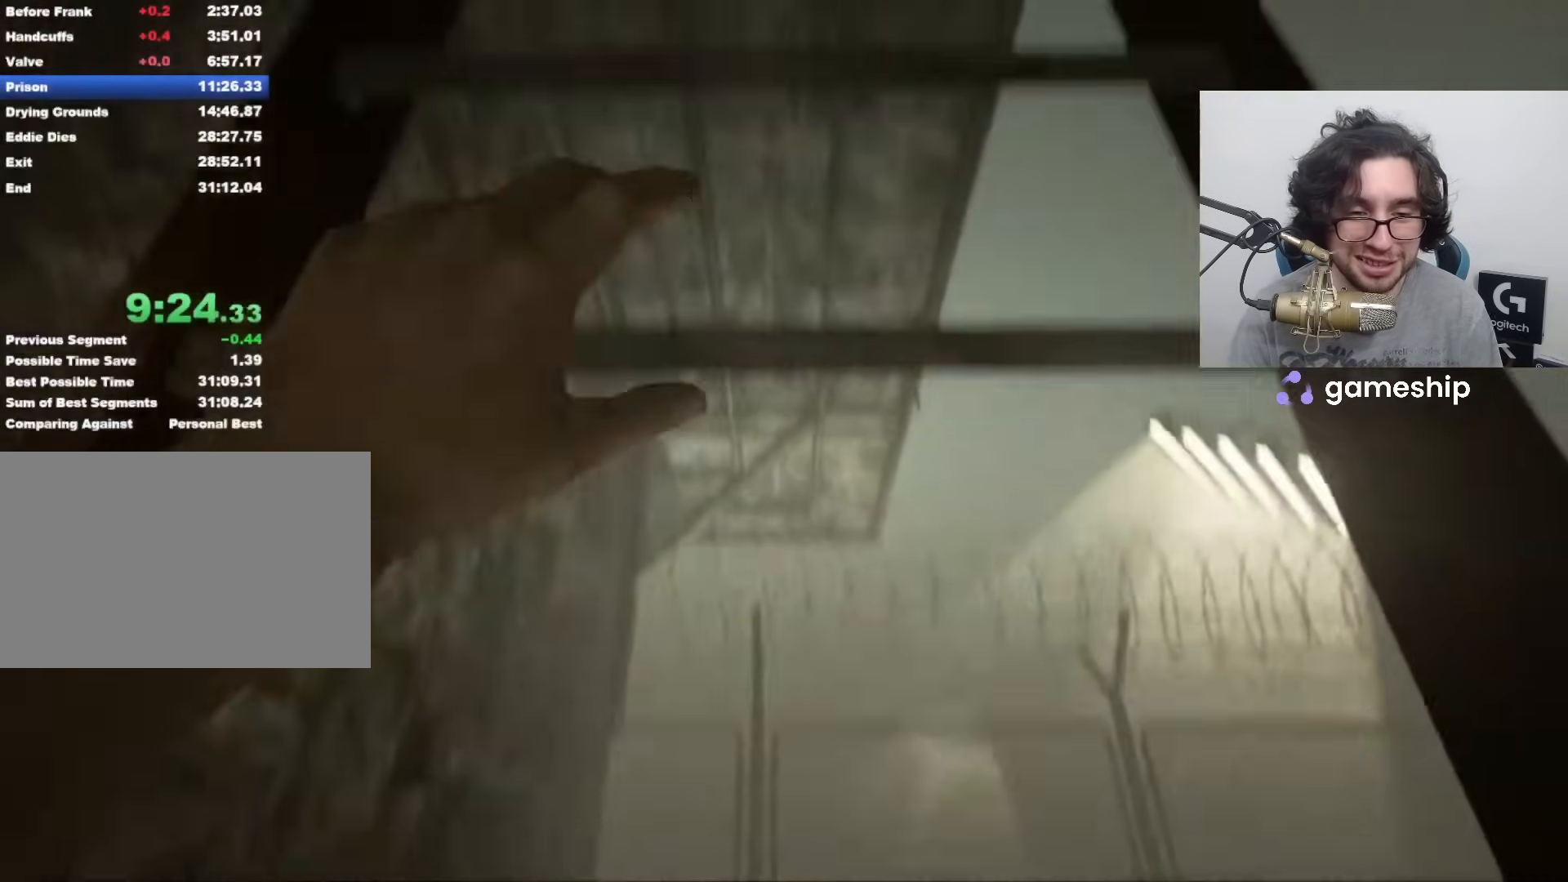
{"keys": ["shift", "w"], "mouse": [], "events": []}
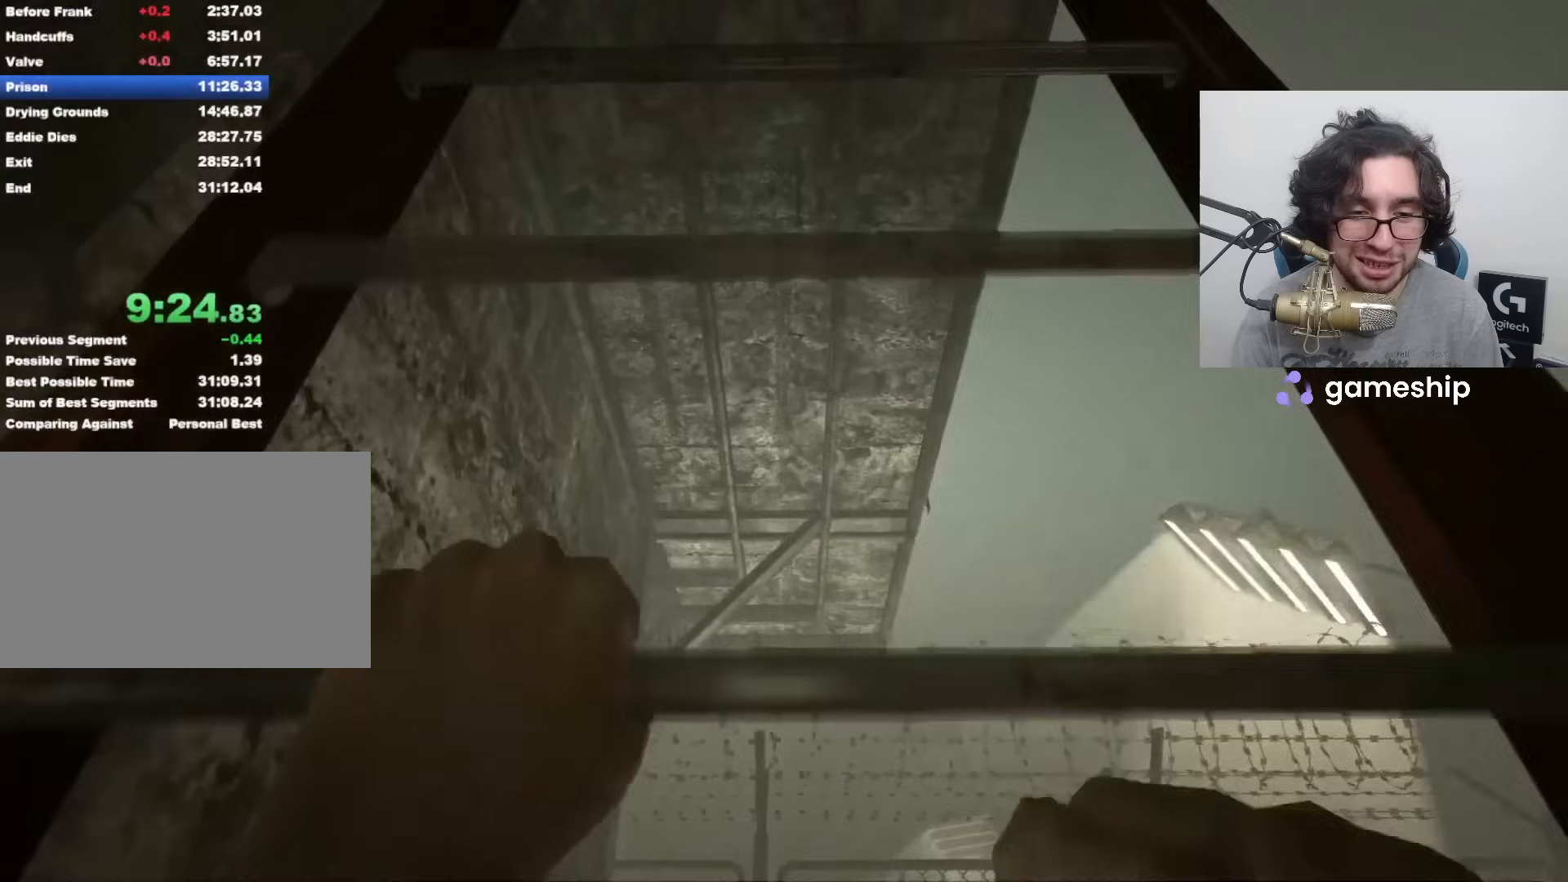
{"keys": ["shift", "w"], "mouse": [], "events": []}
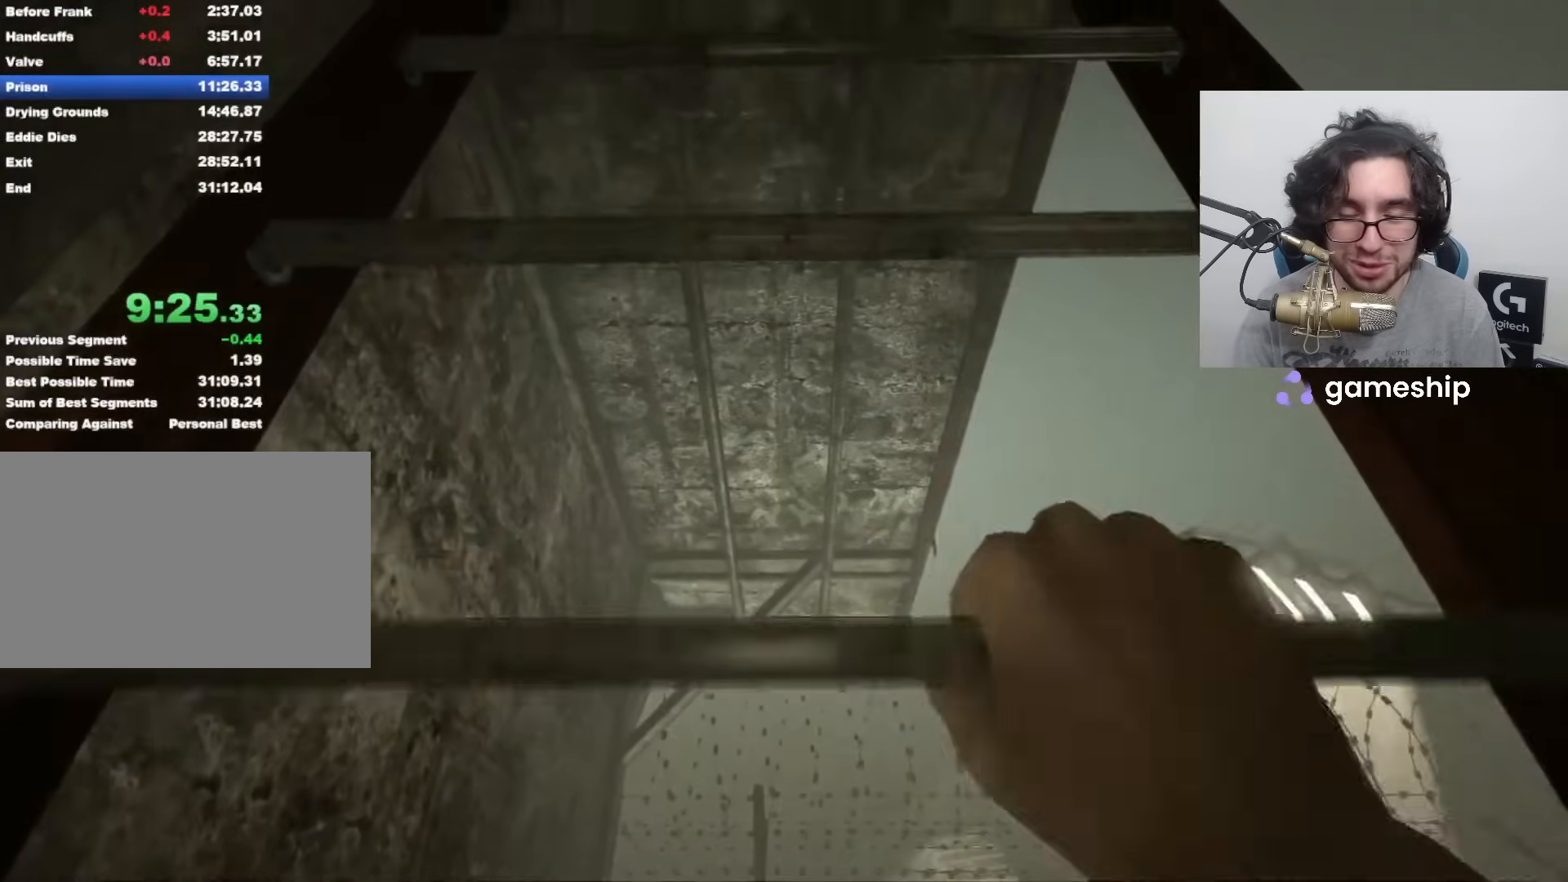
{"keys": ["shift", "w"], "mouse": [], "events": []}
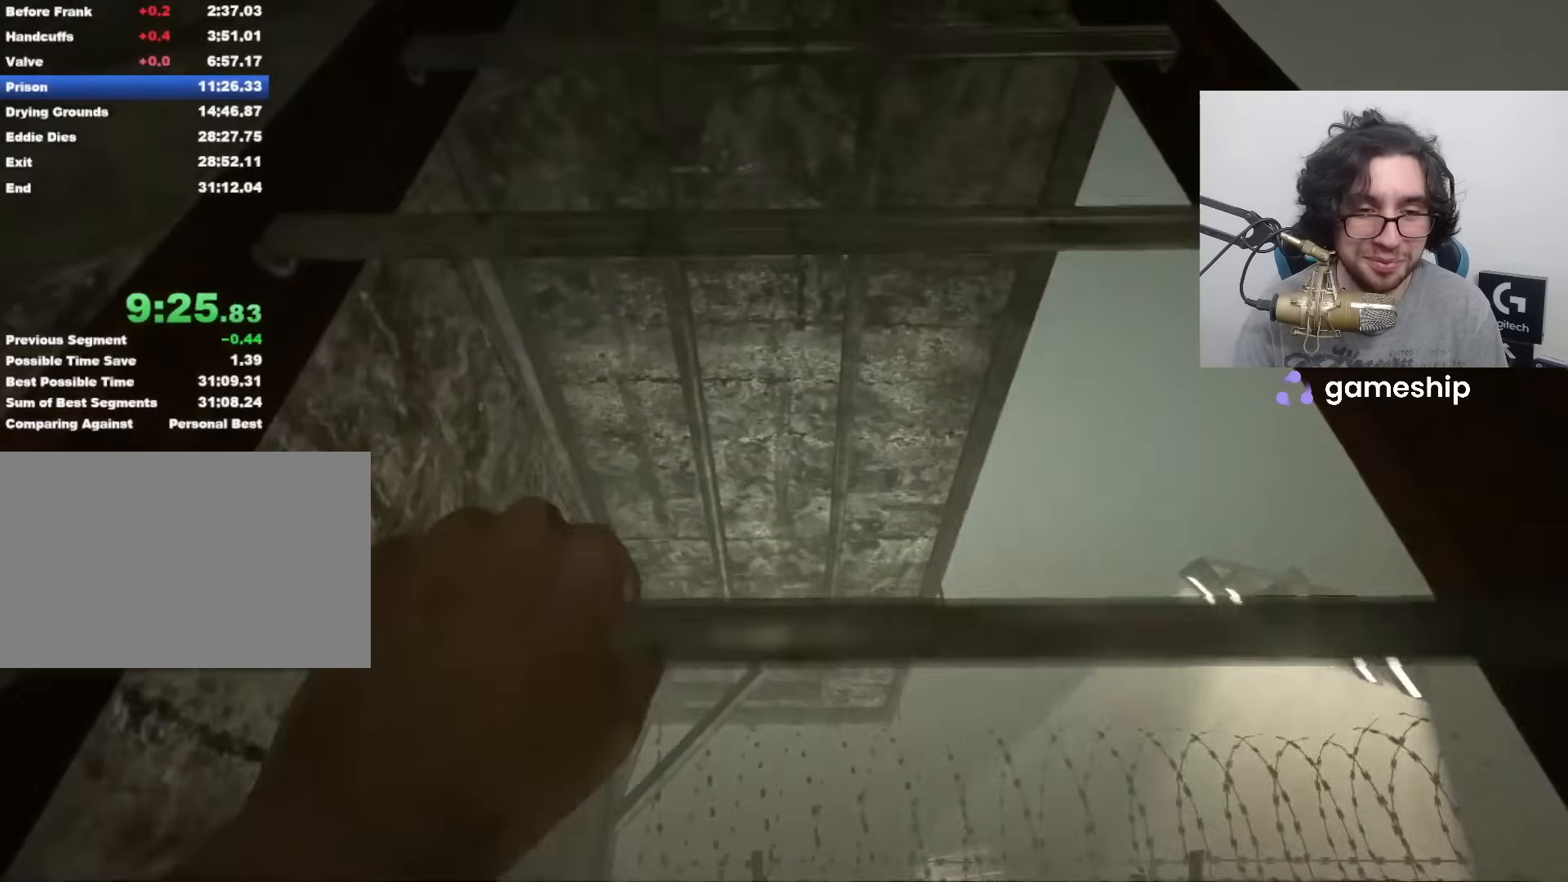
{"keys": ["shift", "w"], "mouse": [], "events": []}
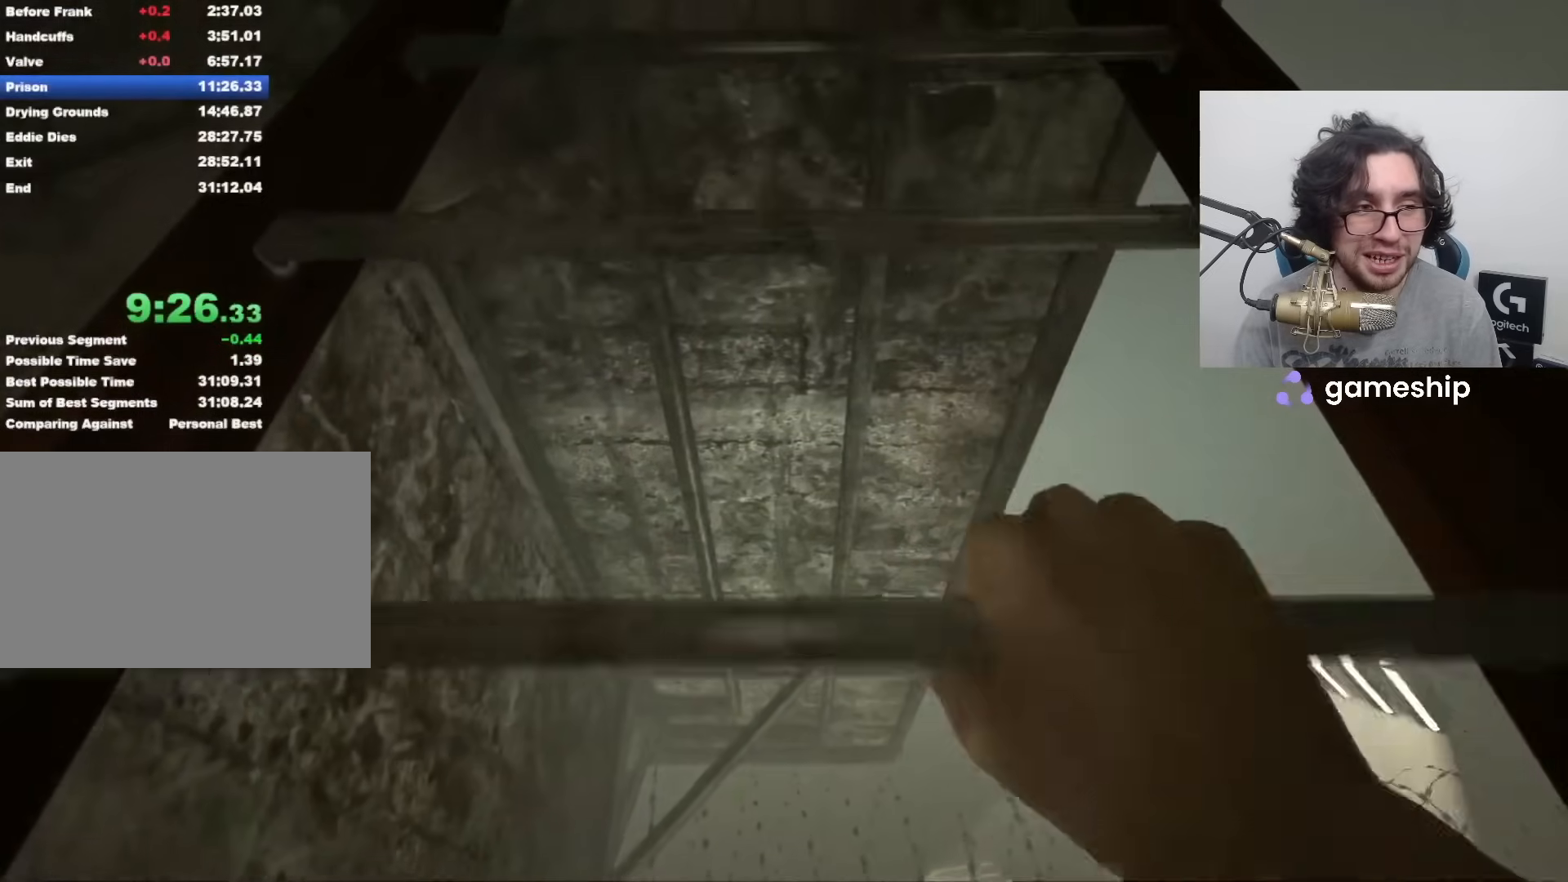
{"keys": ["shift", "w"], "mouse": [], "events": []}
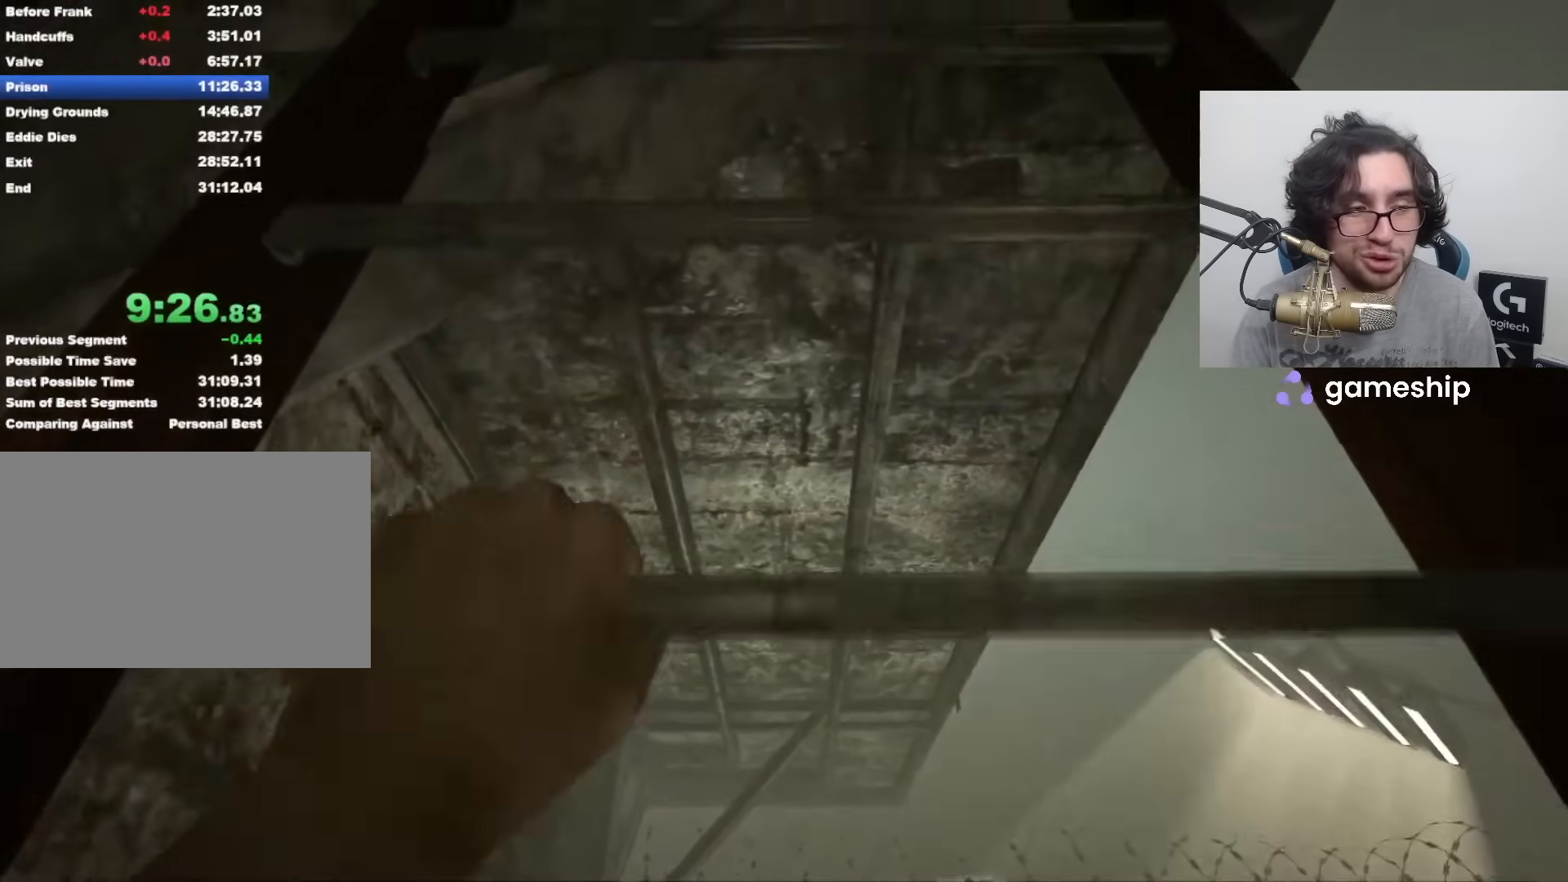
{"keys": ["shift", "w"], "mouse": [], "events": []}
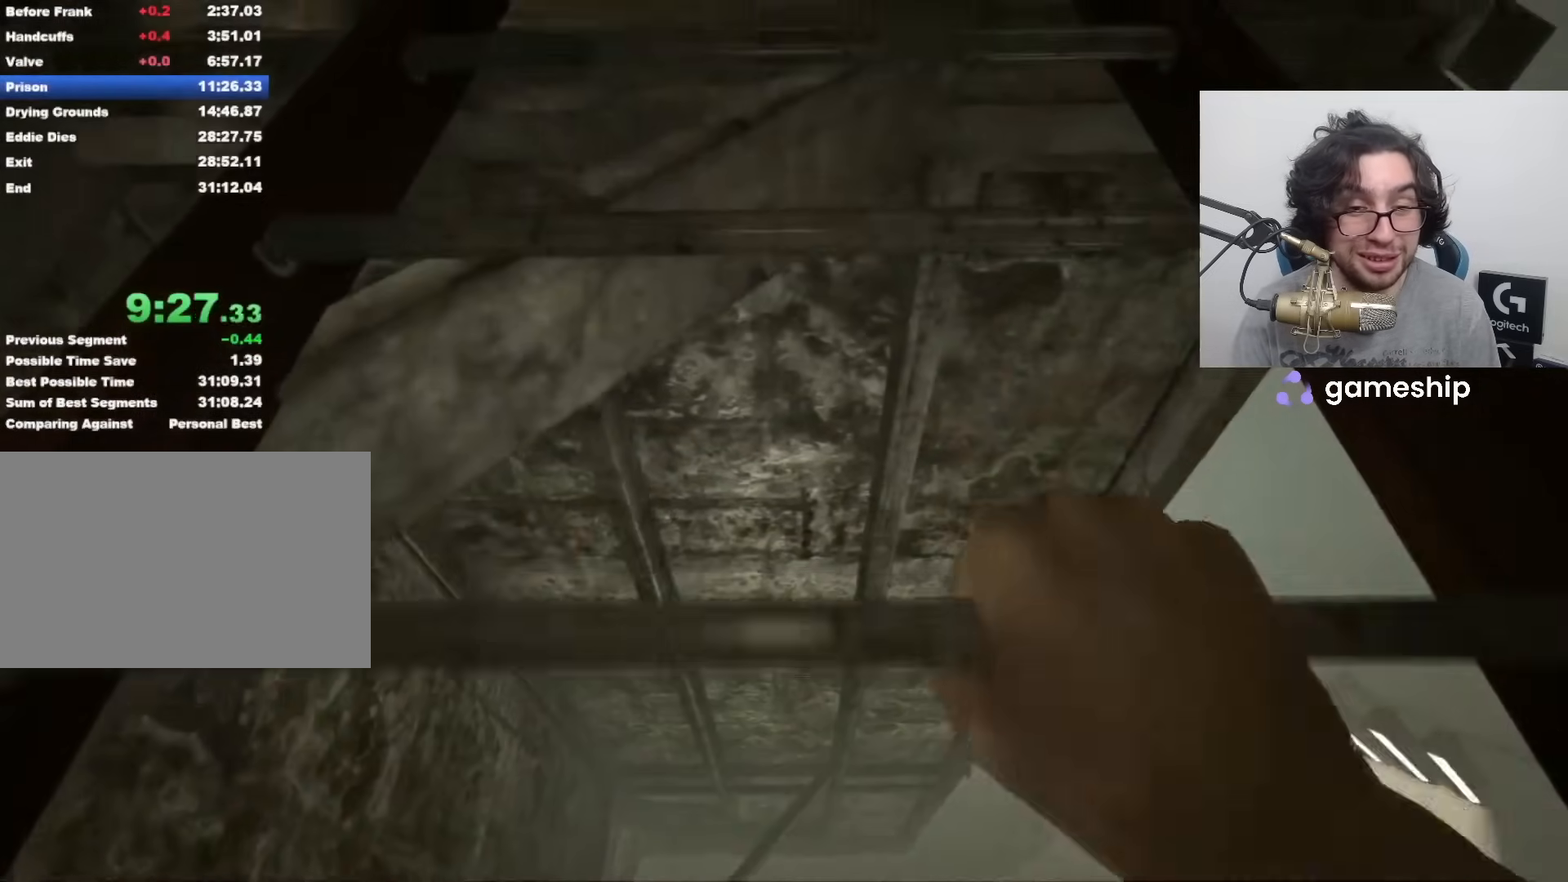
{"keys": ["shift", "w"], "mouse": [], "events": []}
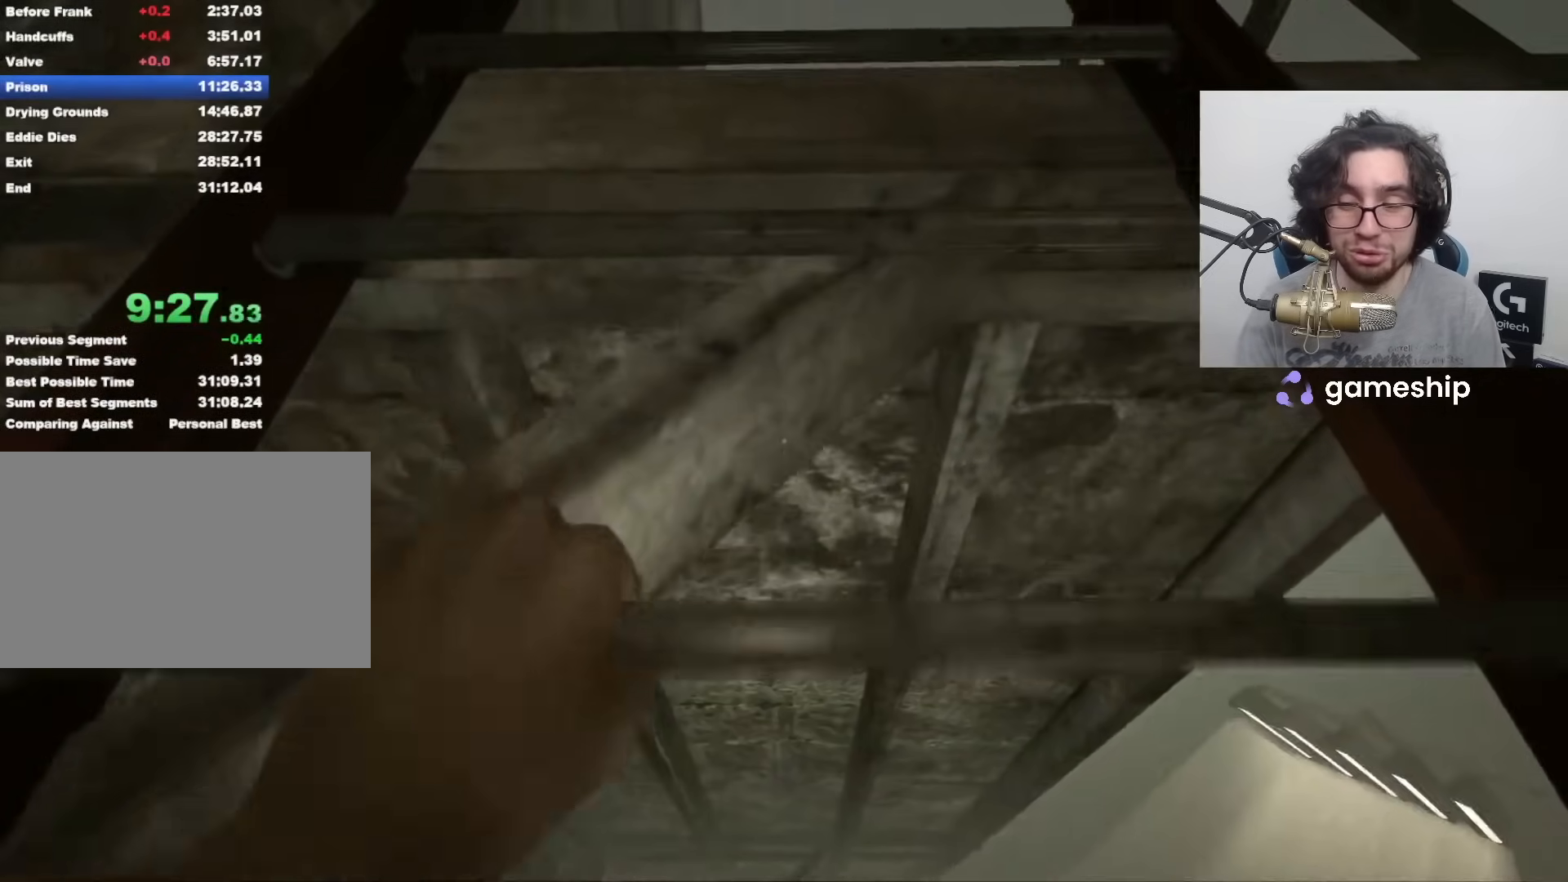
{"keys": ["shift", "w"], "mouse": [], "events": []}